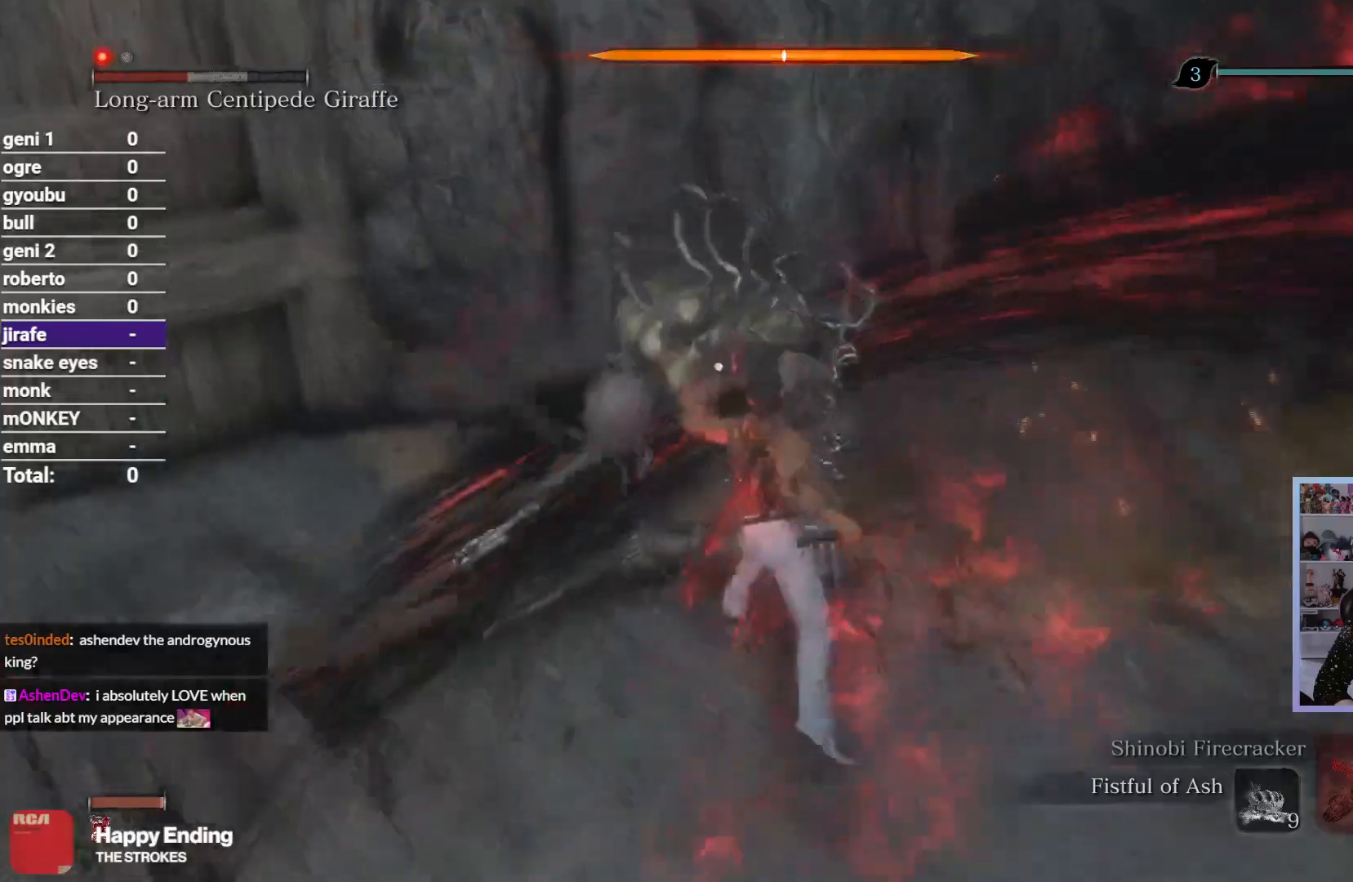
Gameplay with a controller (Xbox layout); each line is a JSON object with the inputs held at the frame after it. "button_events" lists button changes between this image and that frame as [ms after this image, input, new state], when the widget could be followed in between (sticks are given only as held states).
{"buttons": [], "left_stick": "center", "right_stick": "center", "button_events": []}
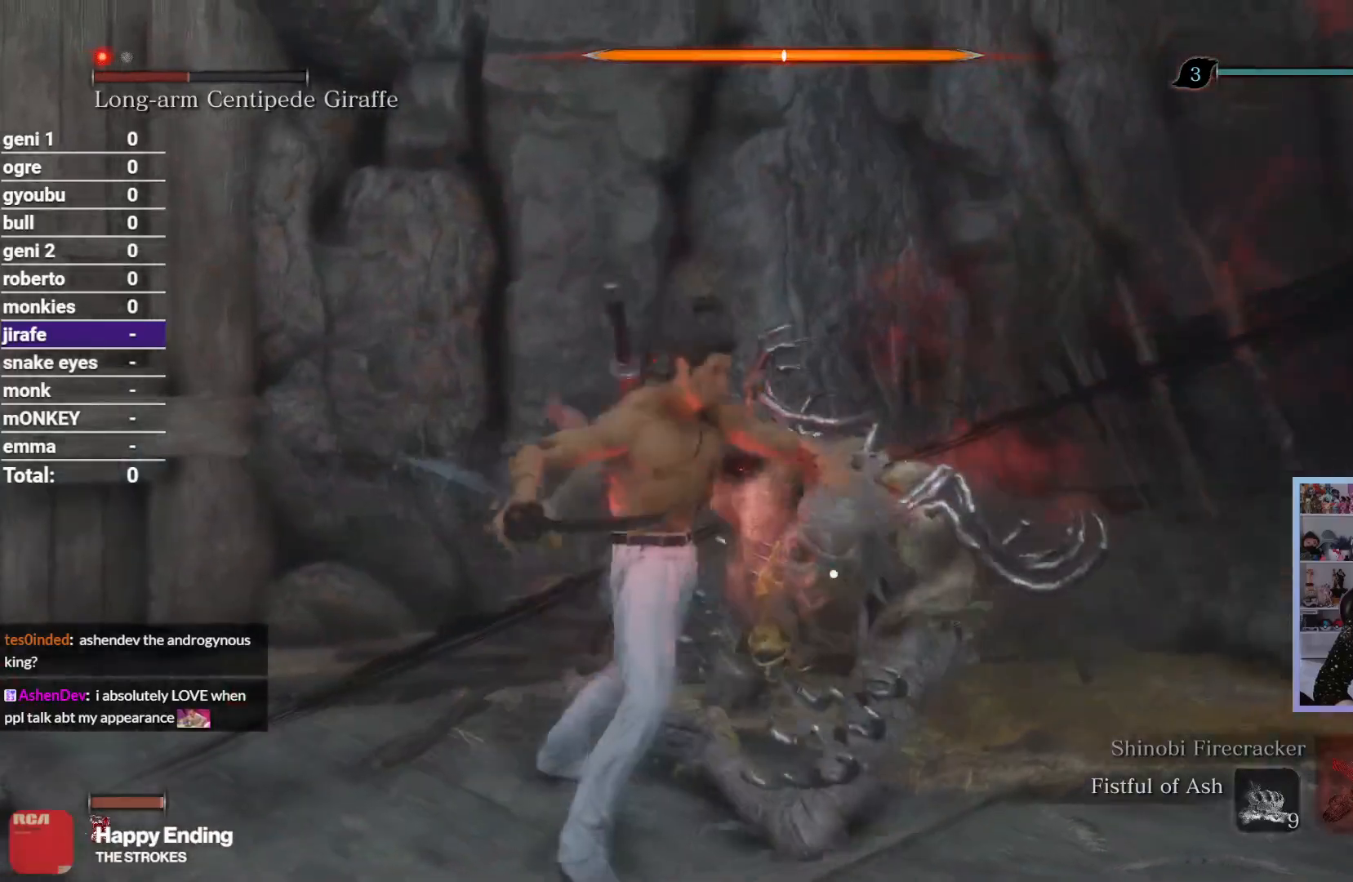
{"buttons": [], "left_stick": "center", "right_stick": "up-left", "button_events": []}
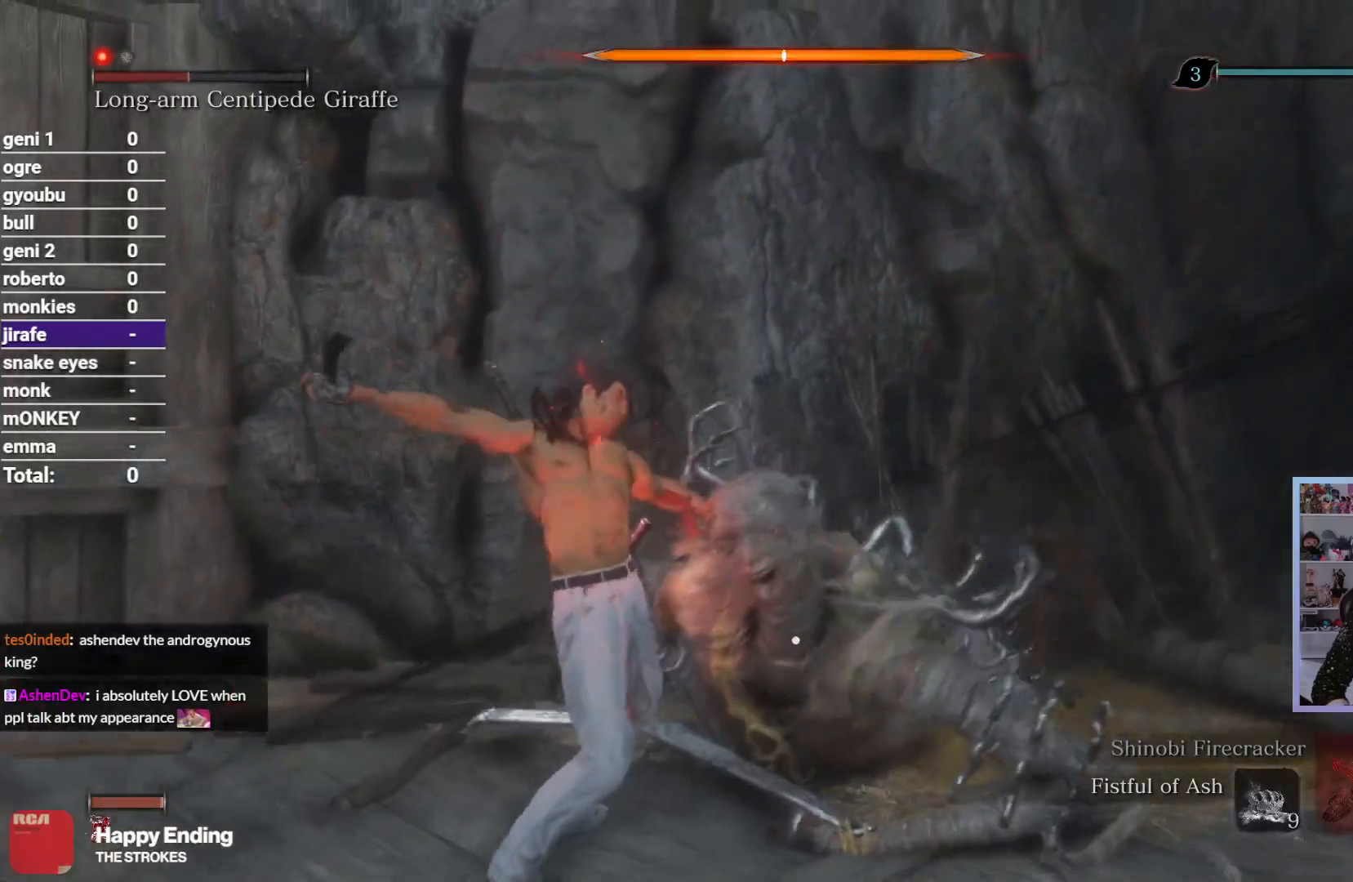
{"buttons": [], "left_stick": "center", "right_stick": "up-left", "button_events": []}
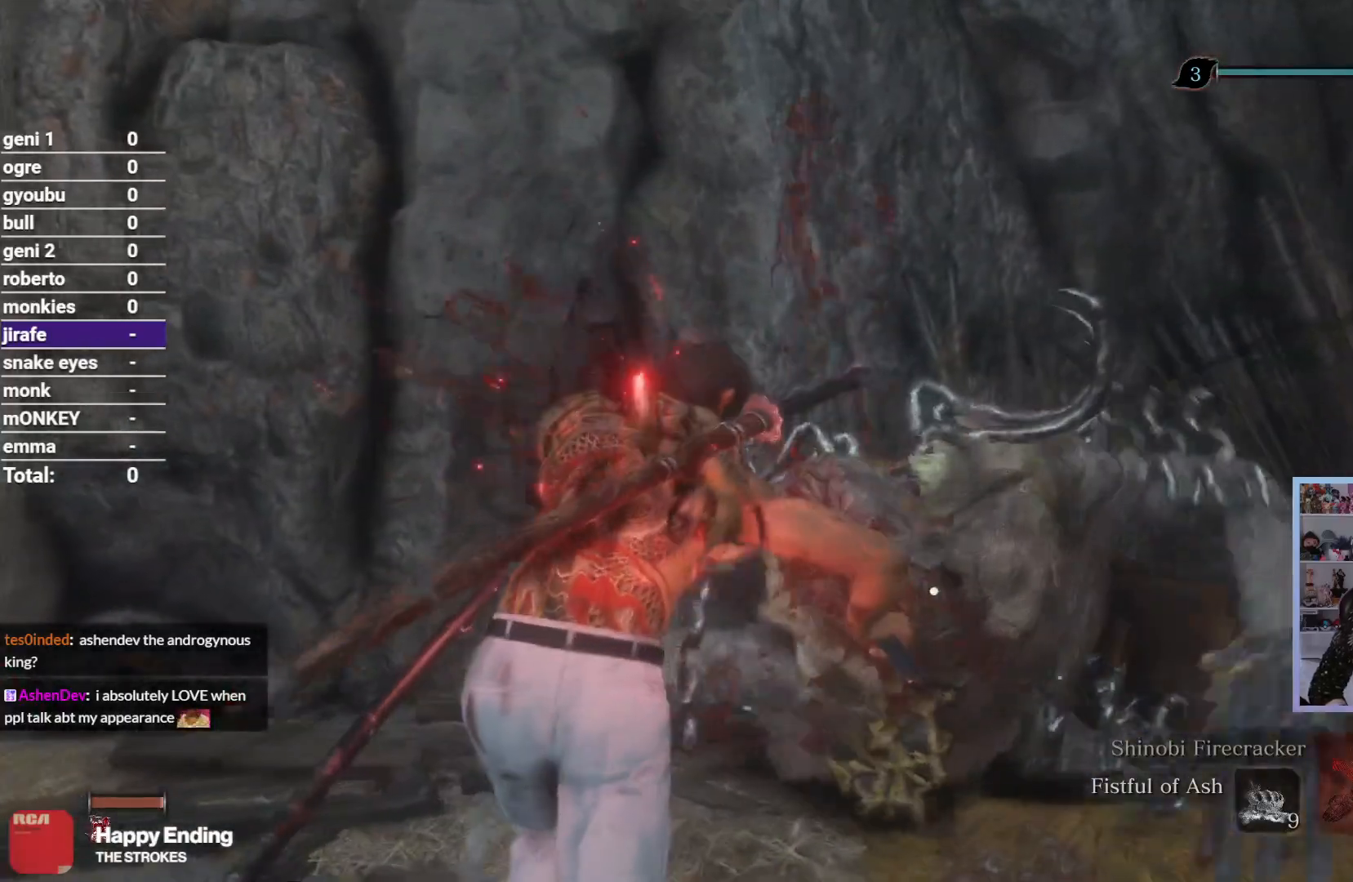
{"buttons": [], "left_stick": "center", "right_stick": "up-left", "button_events": []}
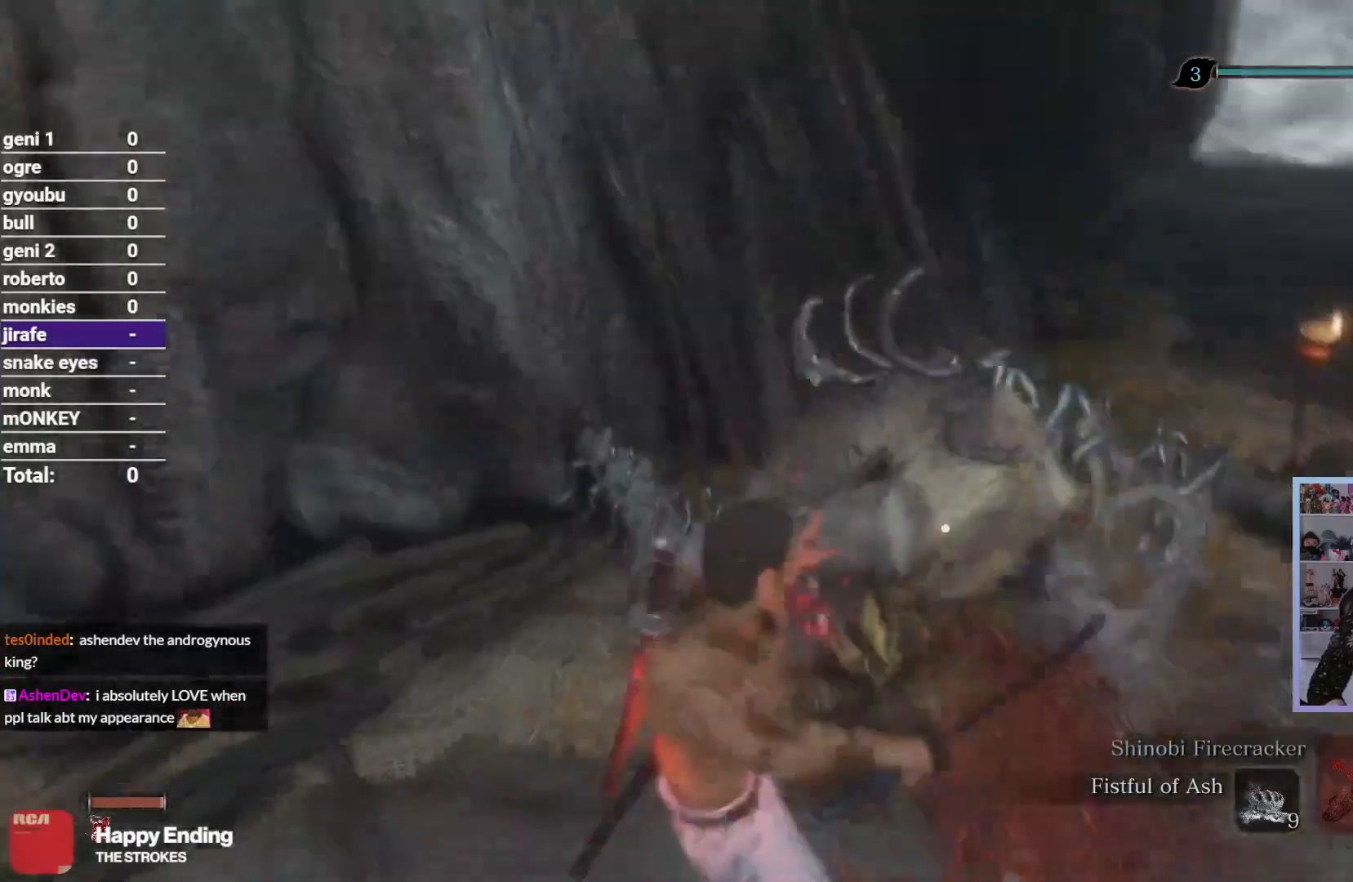
{"buttons": [], "left_stick": "center", "right_stick": "left", "button_events": []}
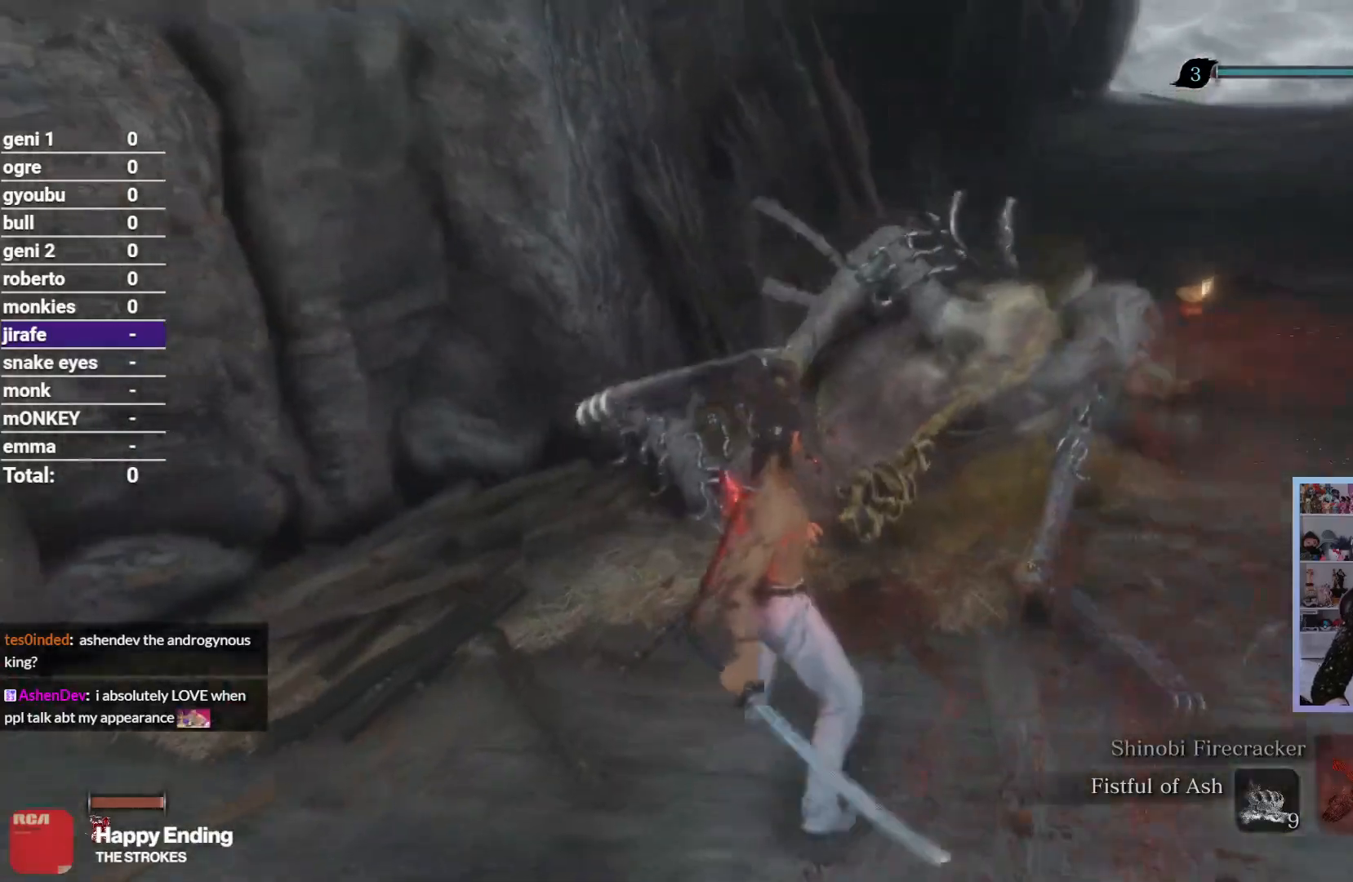
{"buttons": [], "left_stick": "up", "right_stick": "left", "button_events": []}
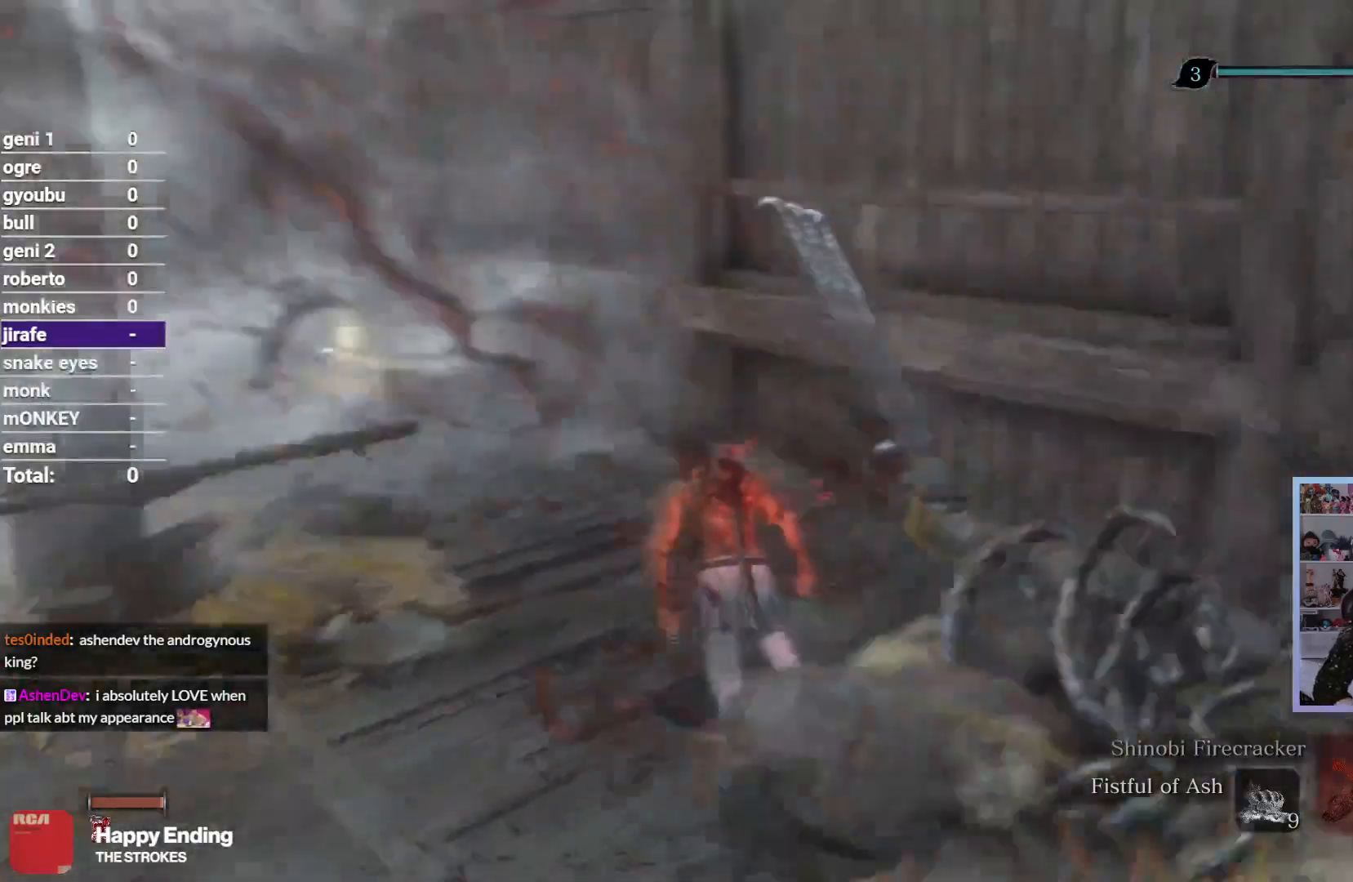
{"buttons": [], "left_stick": "up-right", "right_stick": "center", "button_events": []}
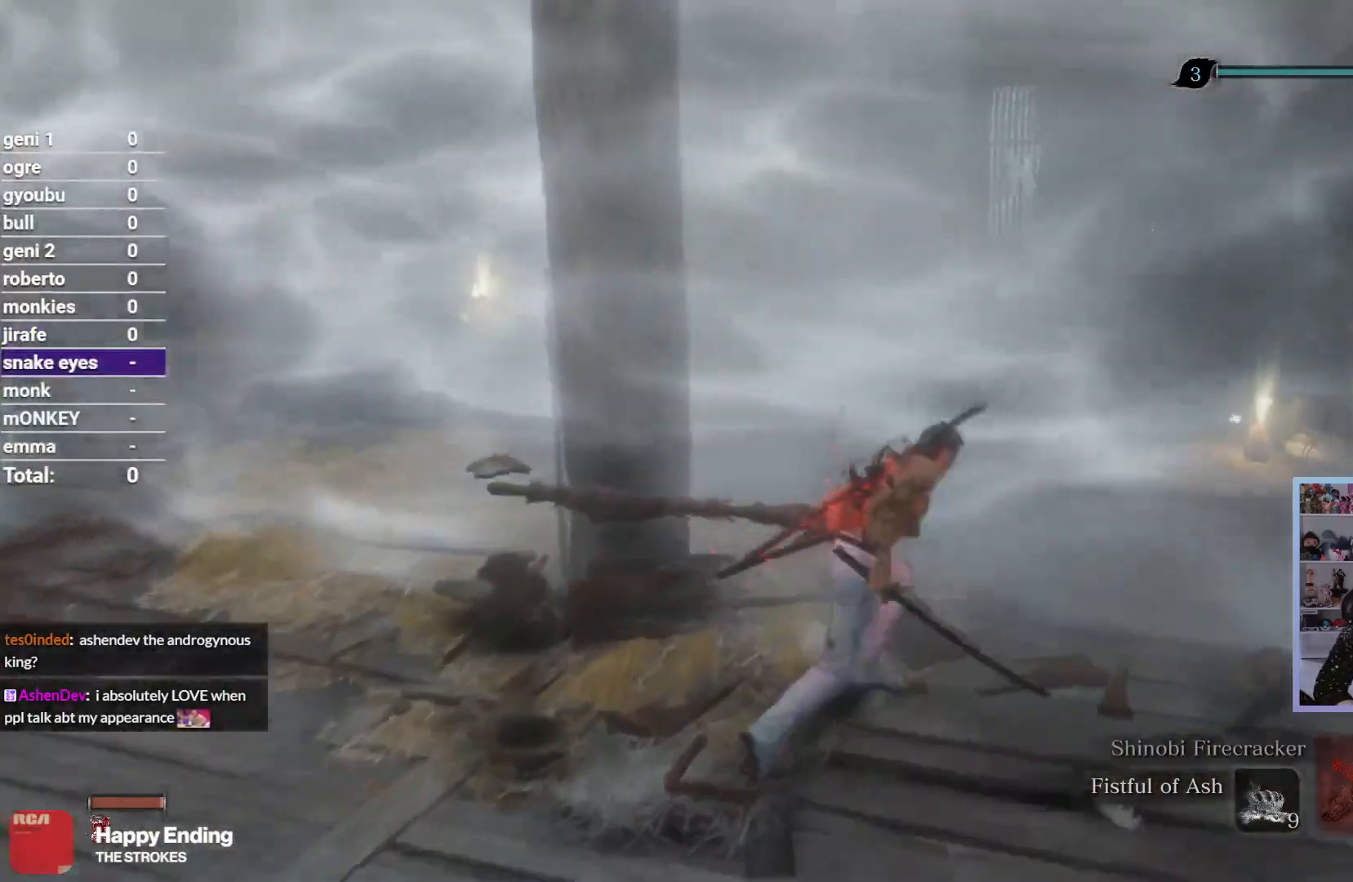
{"buttons": [], "left_stick": "up", "right_stick": "down-left", "button_events": []}
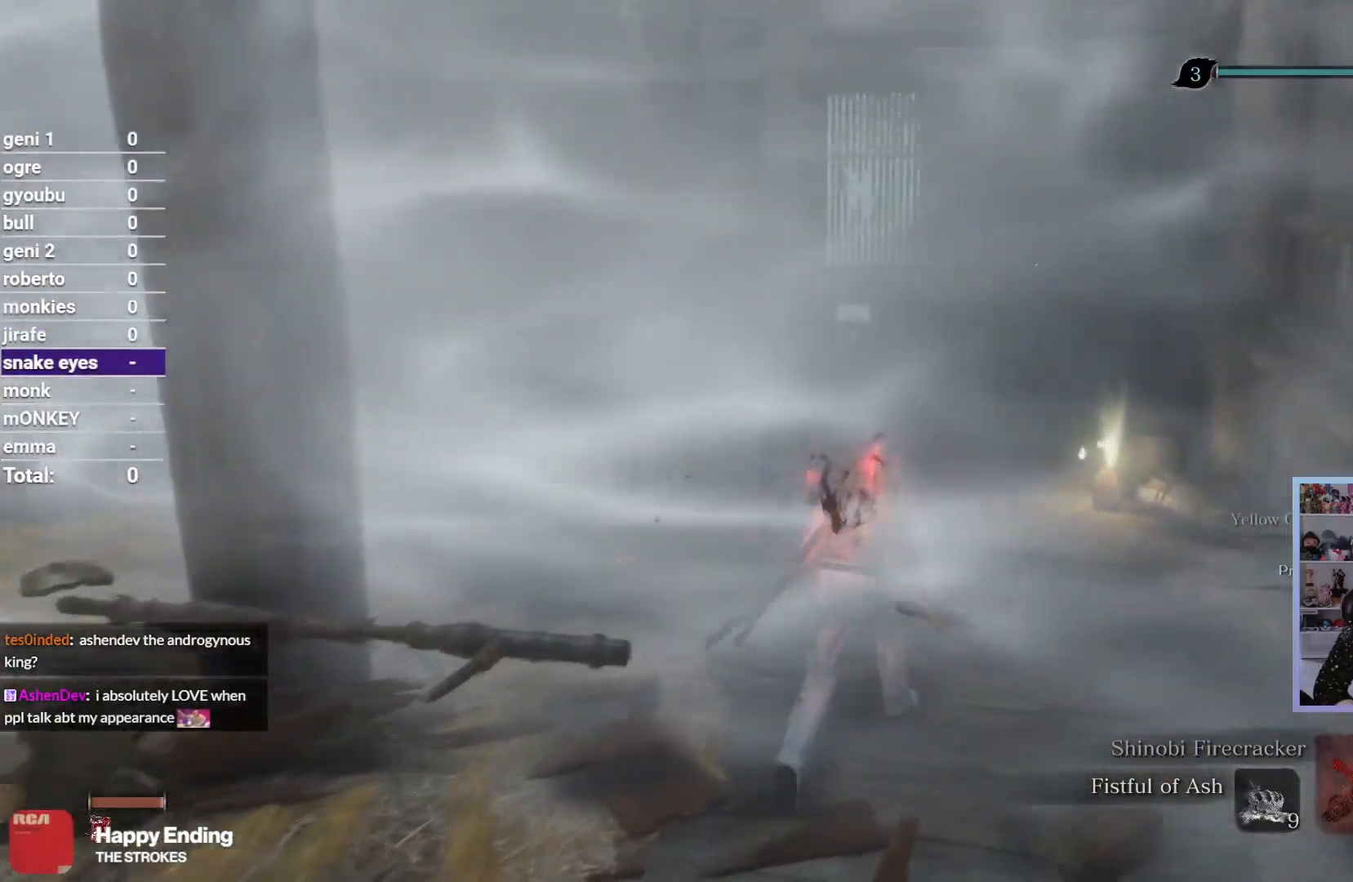
{"buttons": [], "left_stick": "up", "right_stick": "down"}
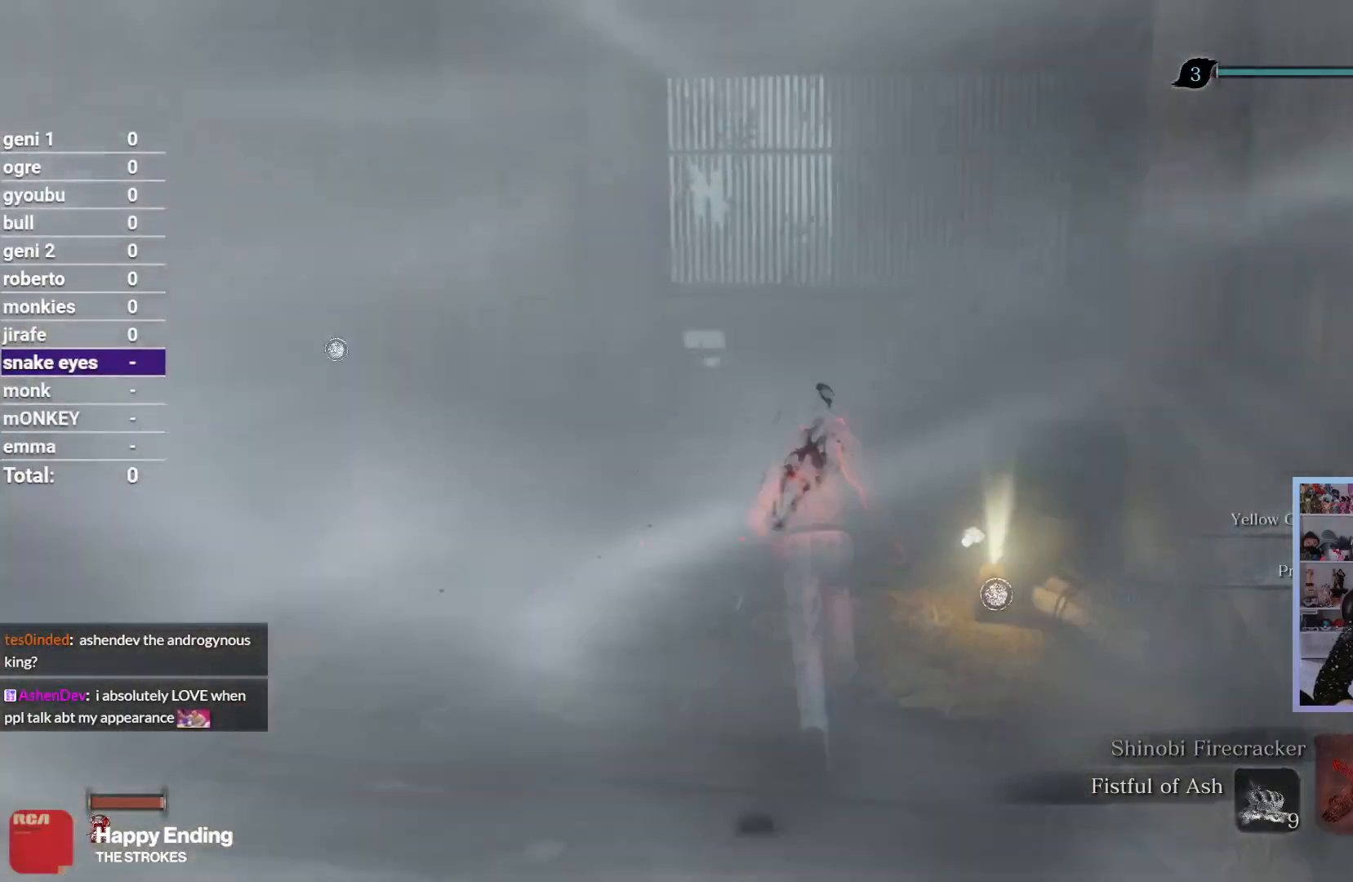
{"buttons": [], "left_stick": "up-left", "right_stick": "down-left"}
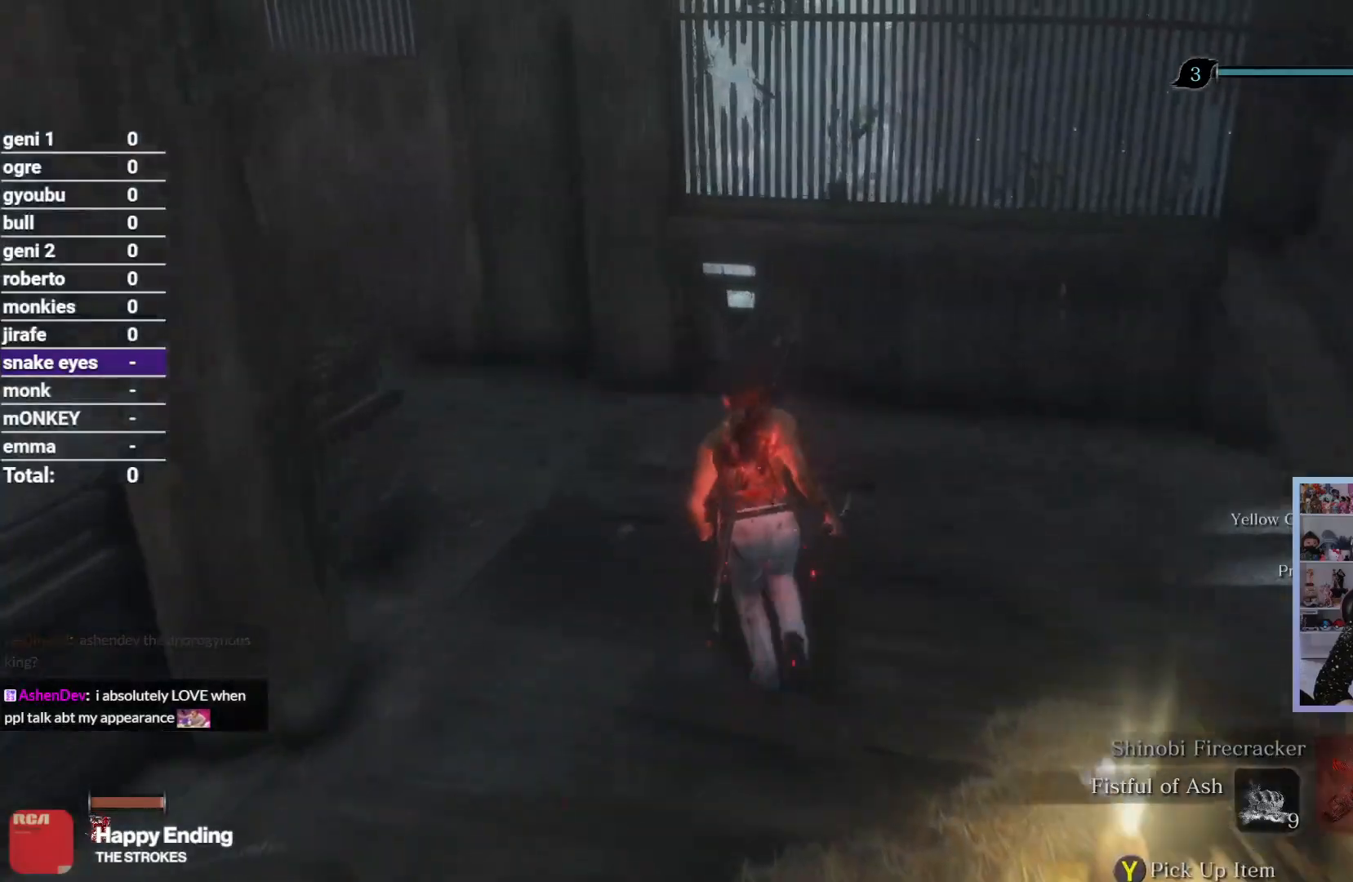
{"buttons": [], "left_stick": "up-left", "right_stick": "down", "button_events": []}
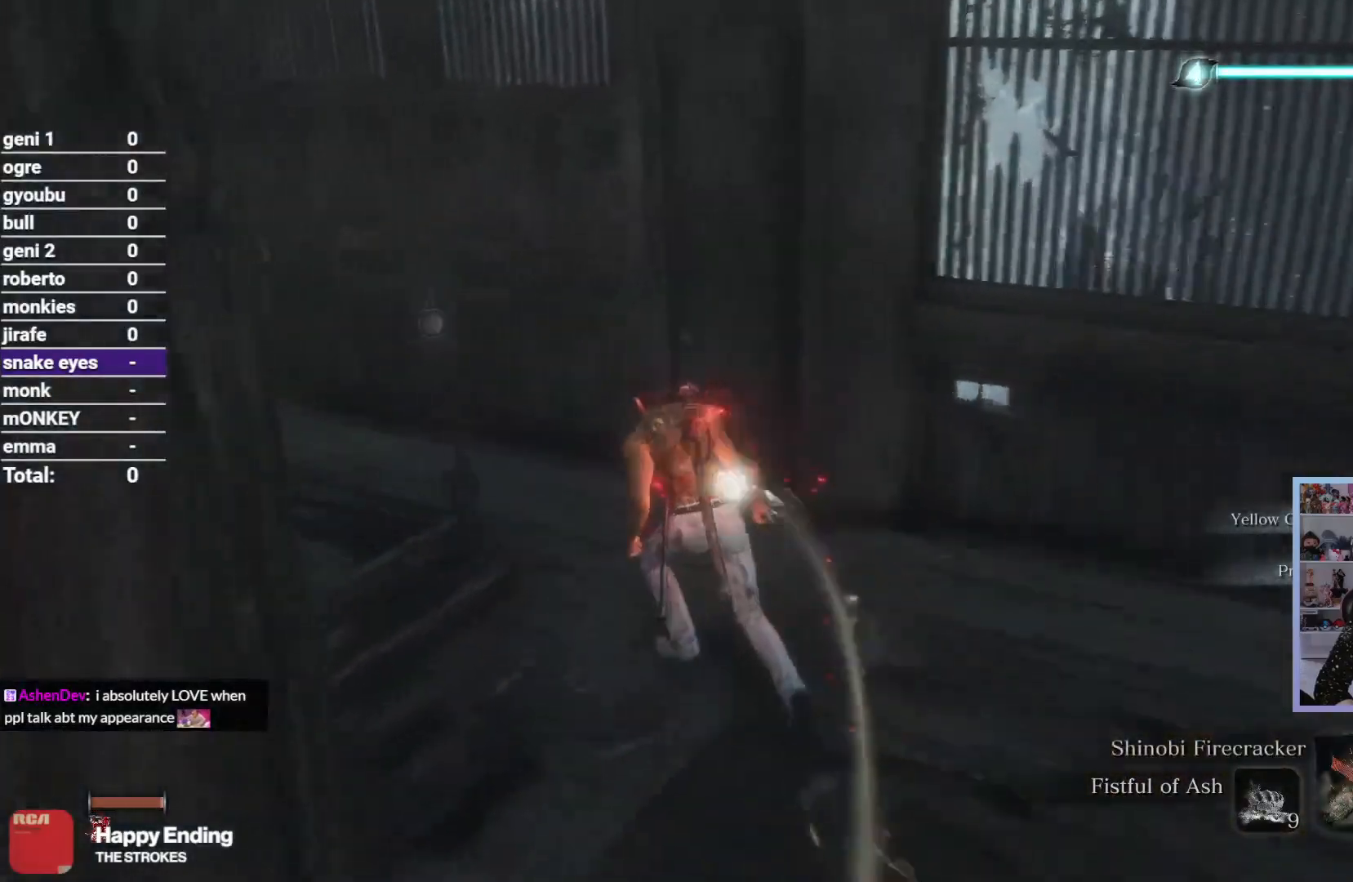
{"buttons": [], "left_stick": "up", "right_stick": "up-right", "button_events": []}
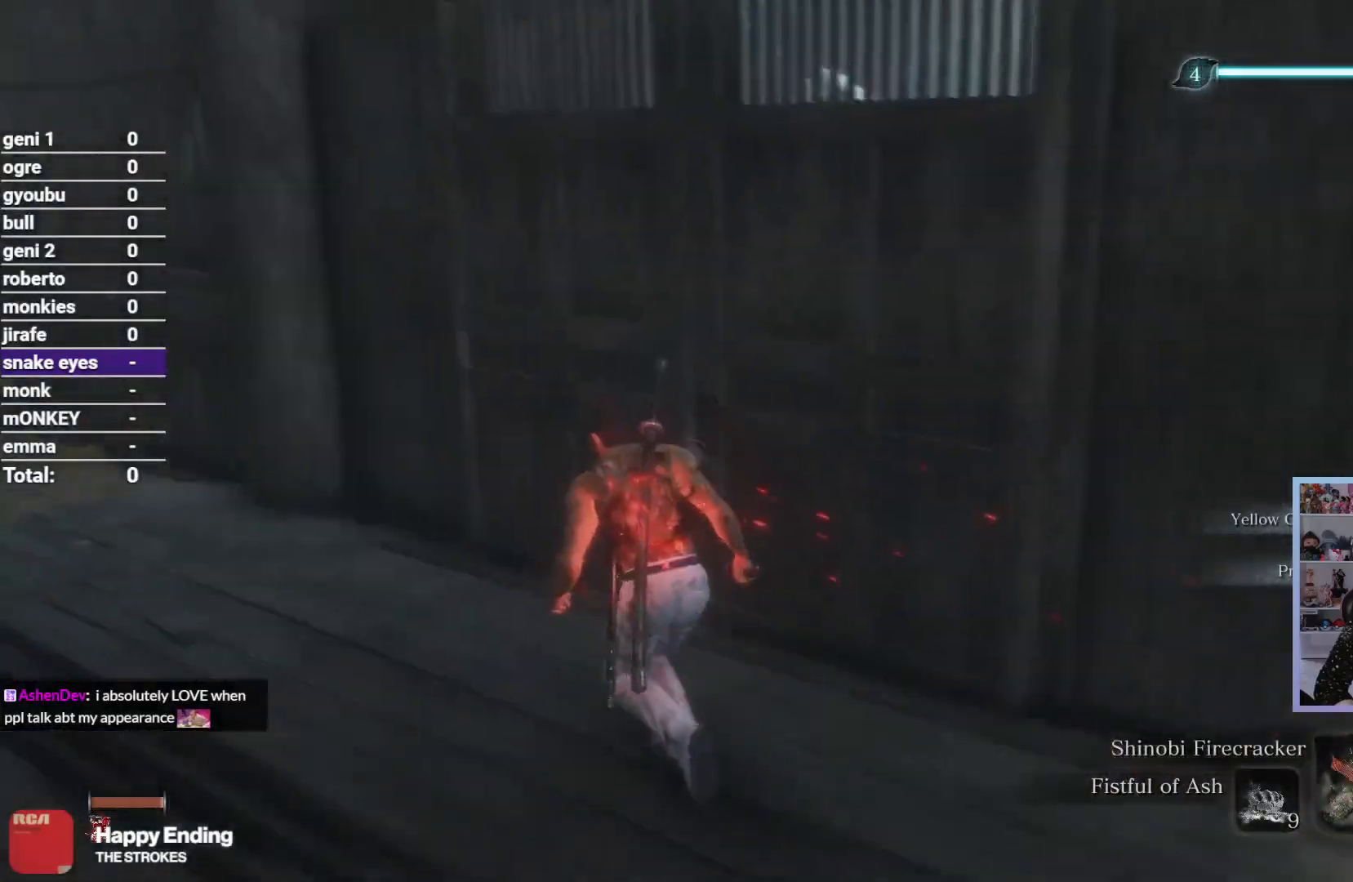
{"buttons": [], "left_stick": "center", "right_stick": "up-right", "button_events": [[33, "Y", "down"], [133, "Y", "up"], [200, "Y", "down"], [283, "Y", "up"]]}
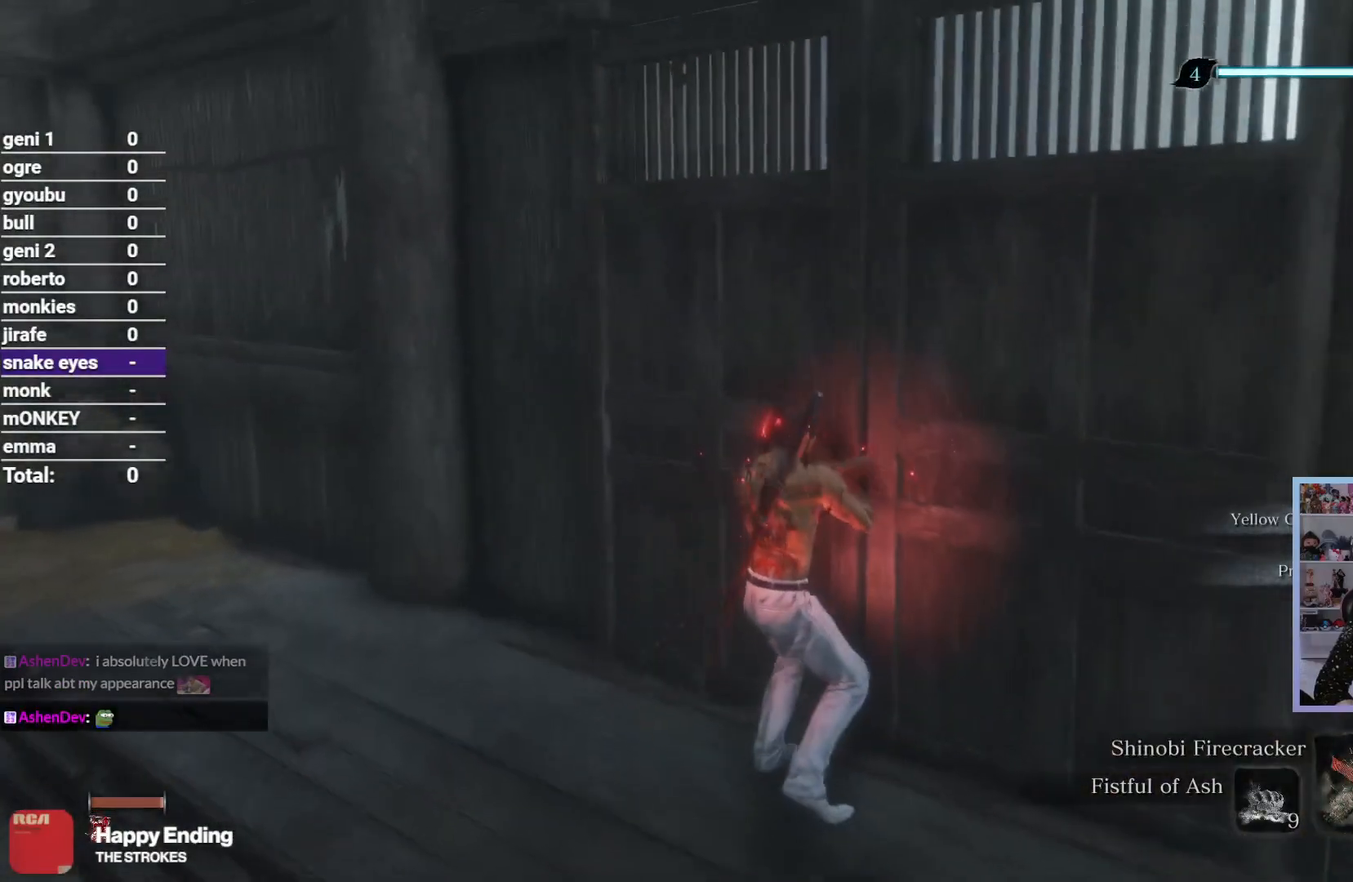
{"buttons": [], "left_stick": "center", "right_stick": "up-right", "button_events": []}
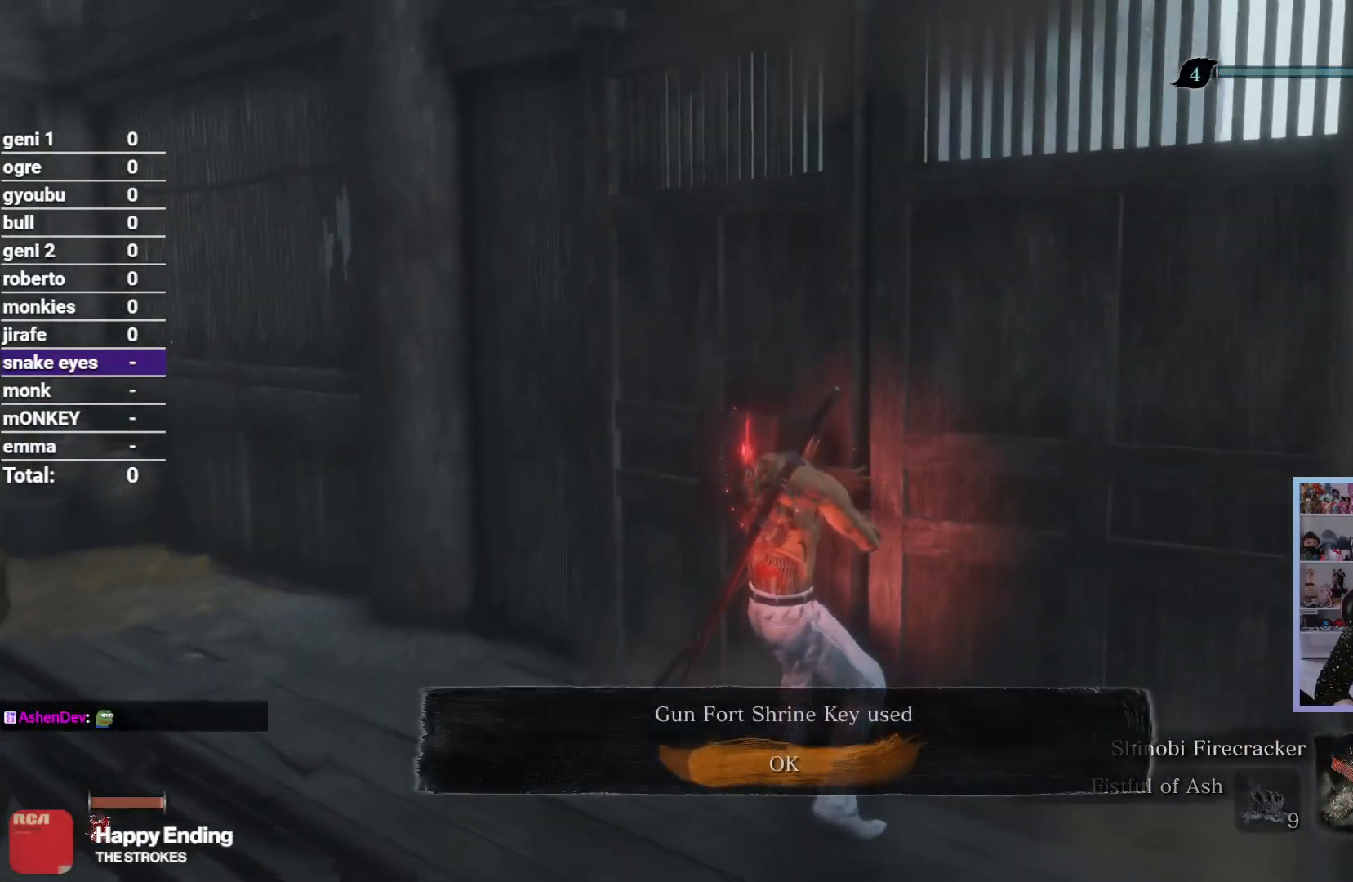
{"buttons": [], "left_stick": "center", "right_stick": "up-right", "button_events": []}
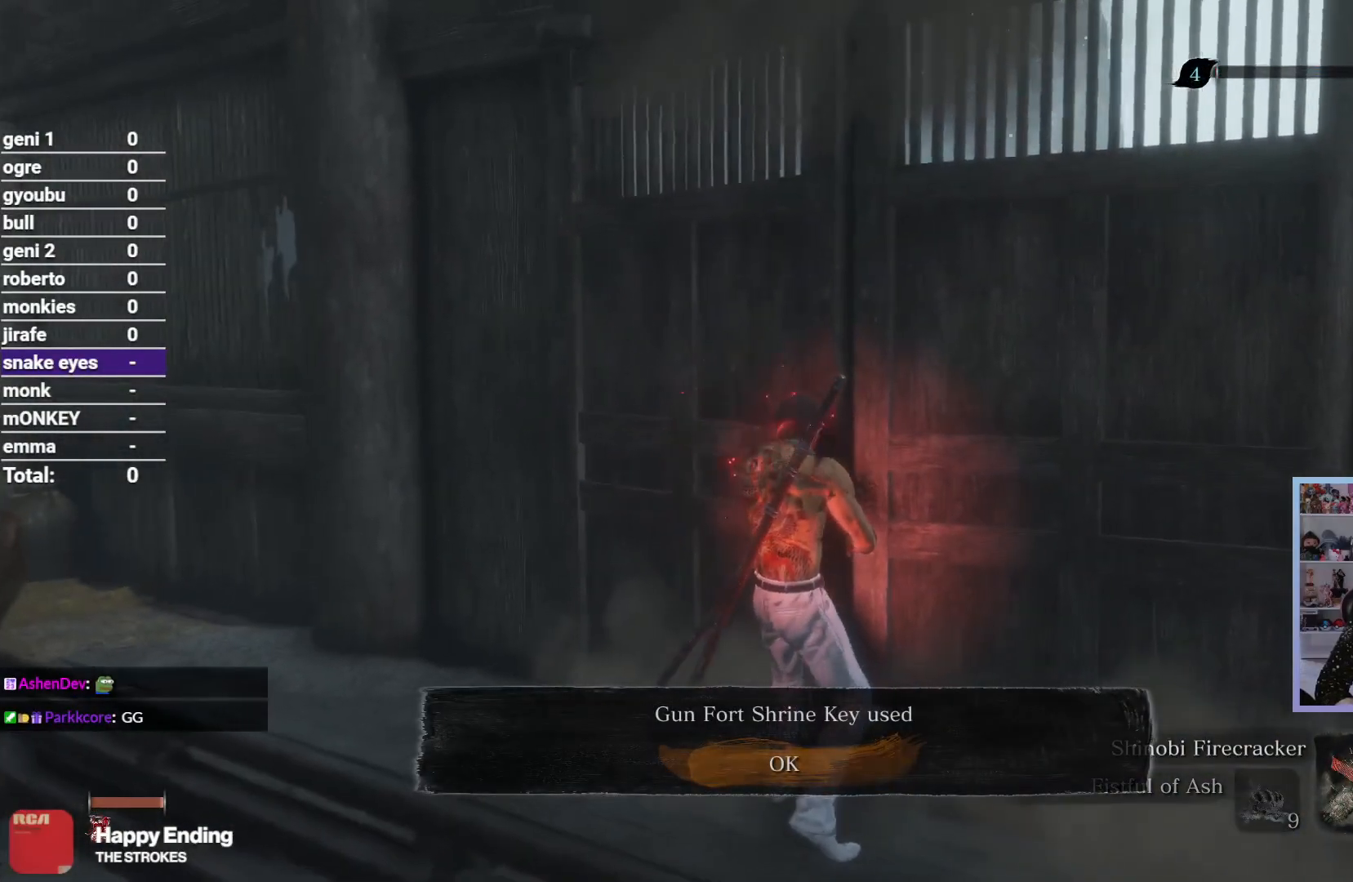
{"buttons": [], "left_stick": "center", "right_stick": "up-right", "button_events": []}
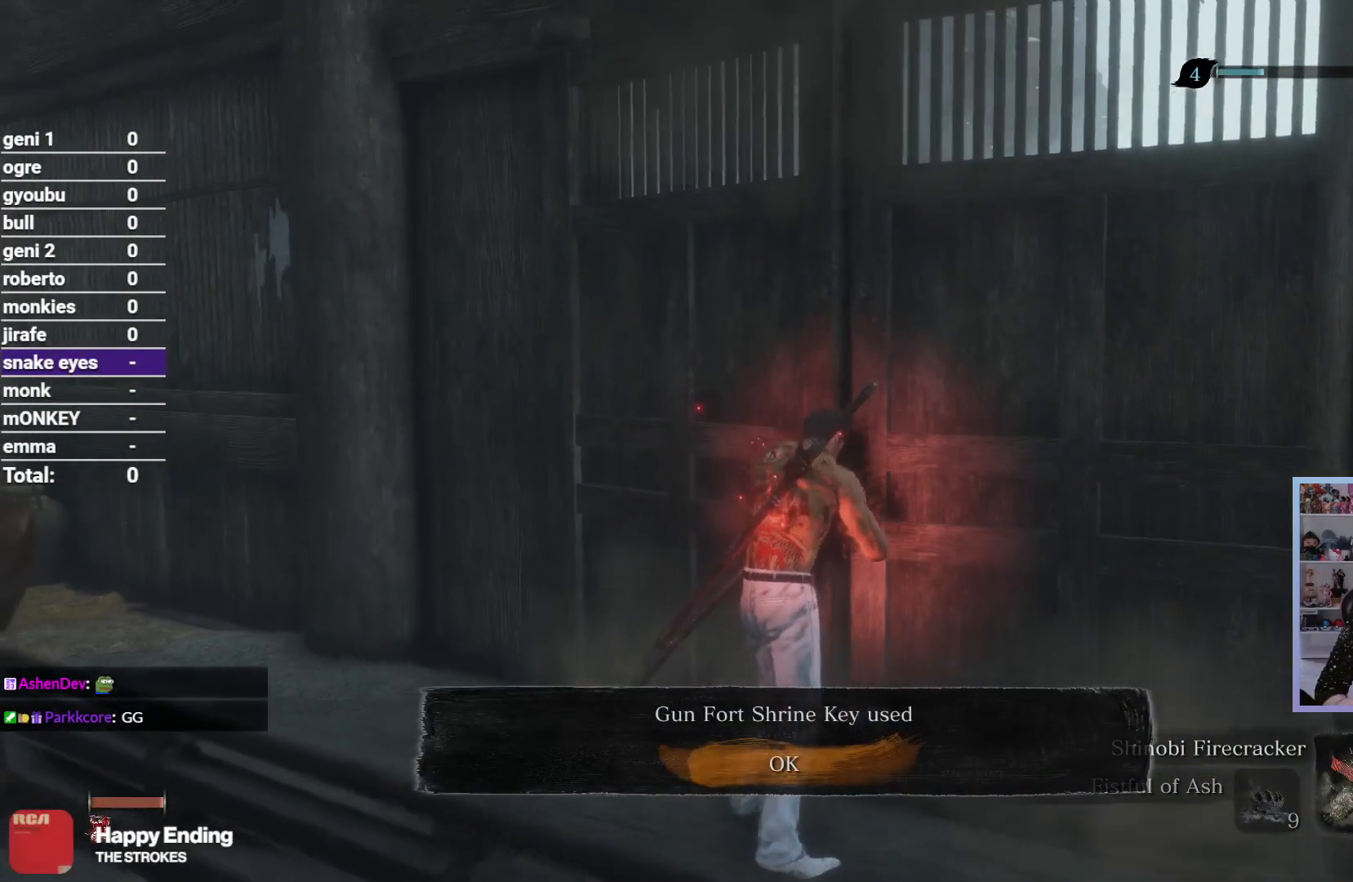
{"buttons": [], "left_stick": "center", "right_stick": "up-right", "button_events": []}
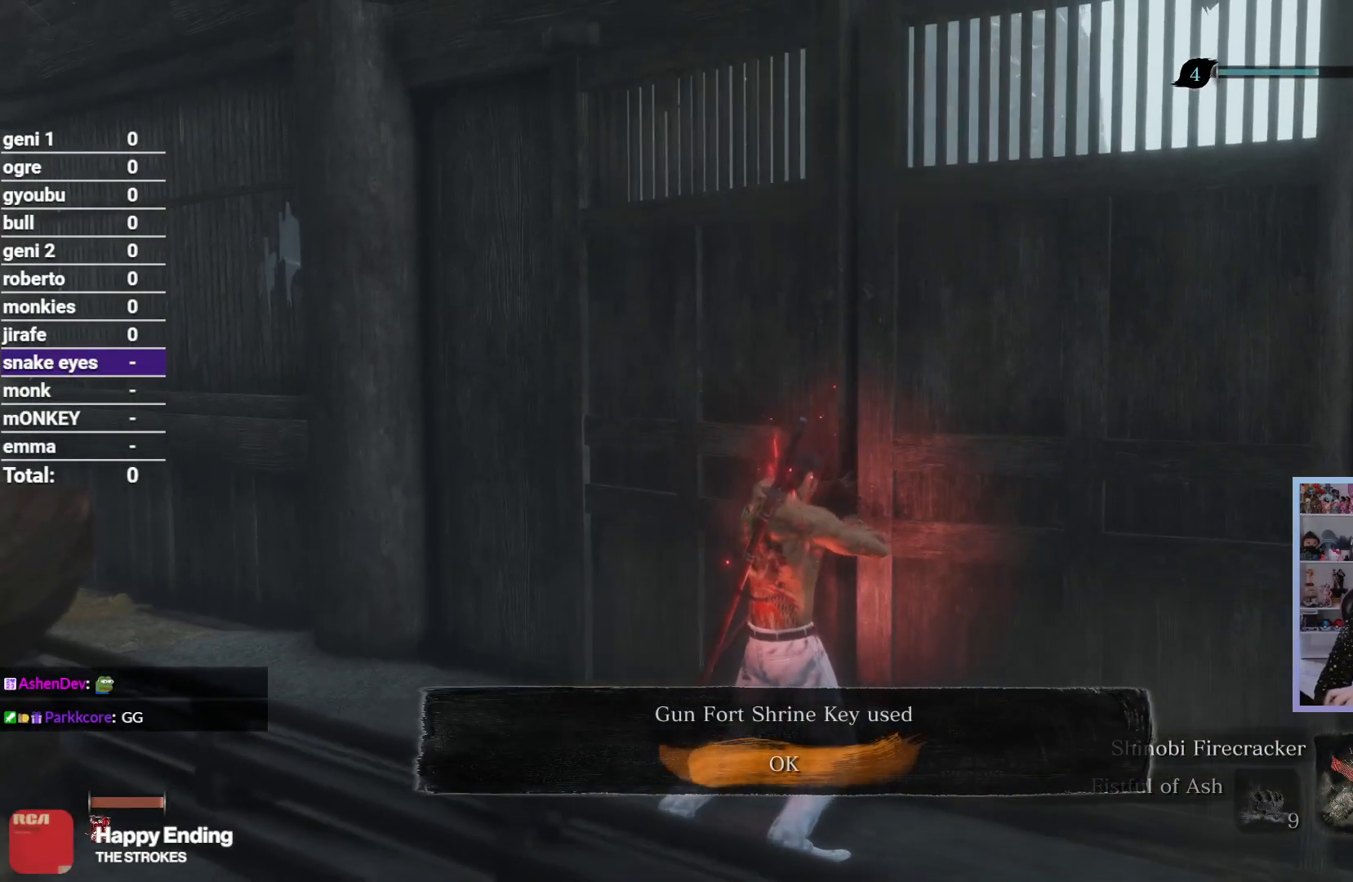
{"buttons": [], "left_stick": "center", "right_stick": "up-right"}
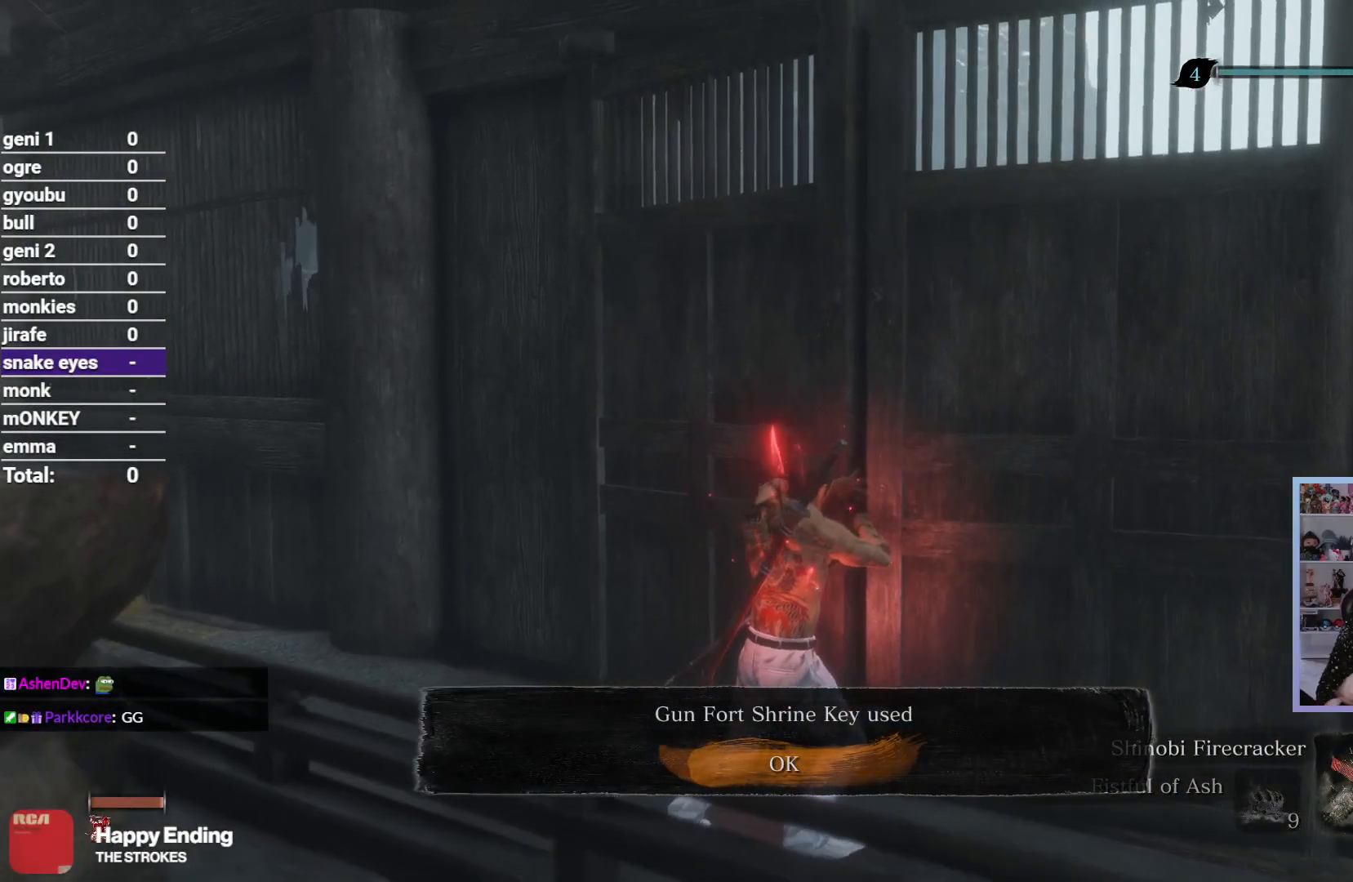
{"buttons": [], "left_stick": "center", "right_stick": "up-right"}
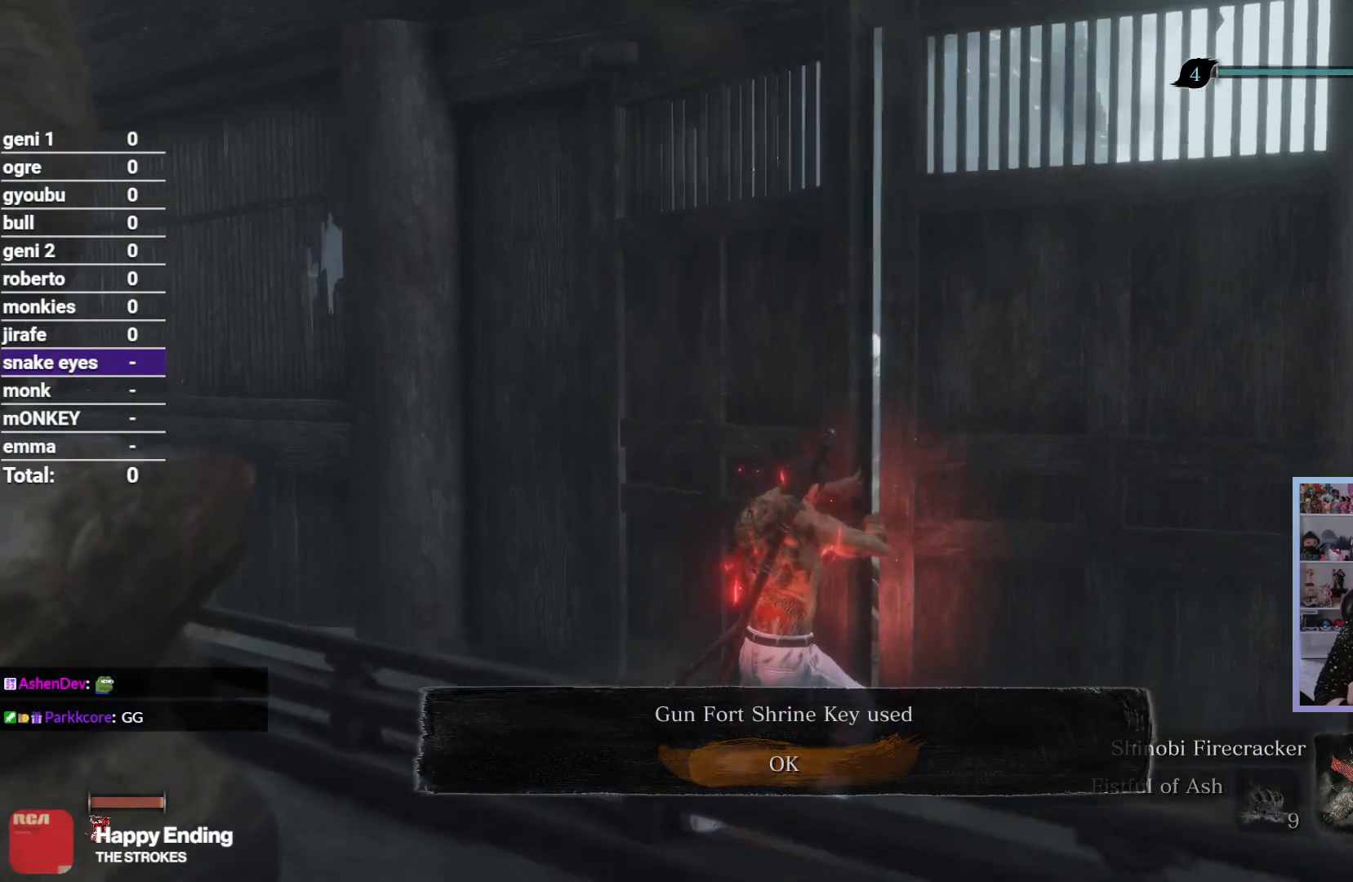
{"buttons": [], "left_stick": "center", "right_stick": "up-right"}
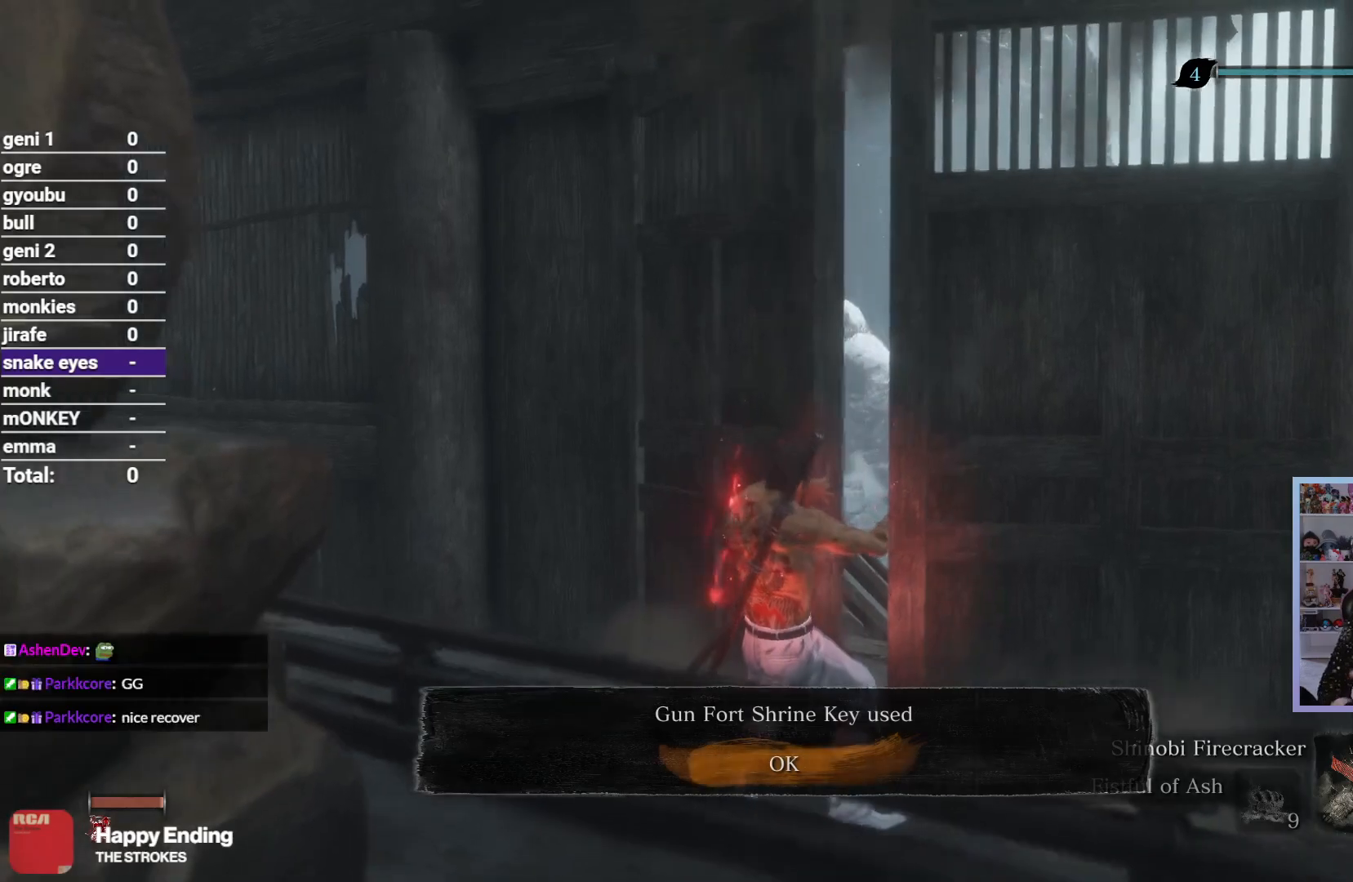
{"buttons": [], "left_stick": "center", "right_stick": "up-right"}
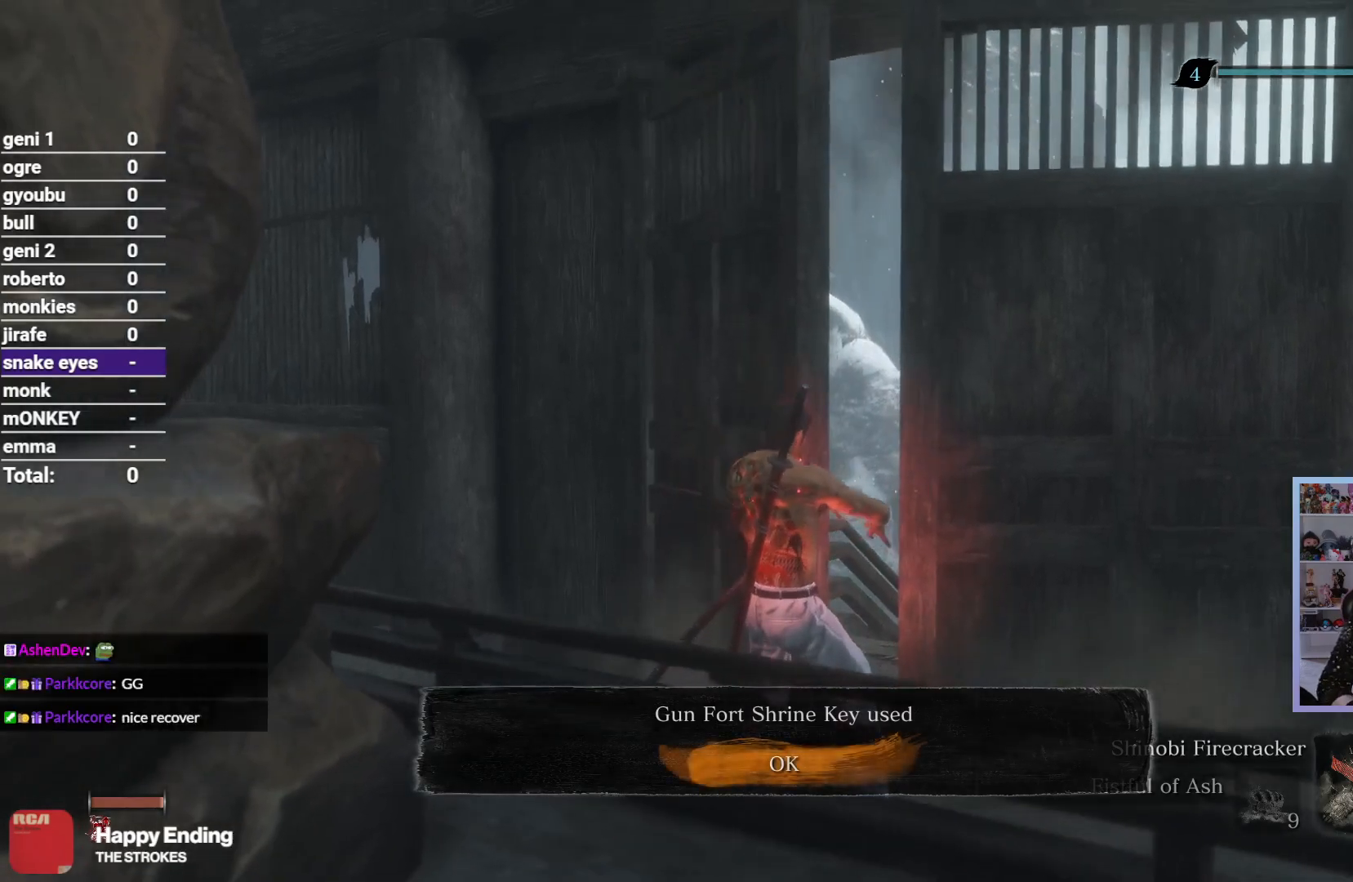
{"buttons": [], "left_stick": "center", "right_stick": "down-right"}
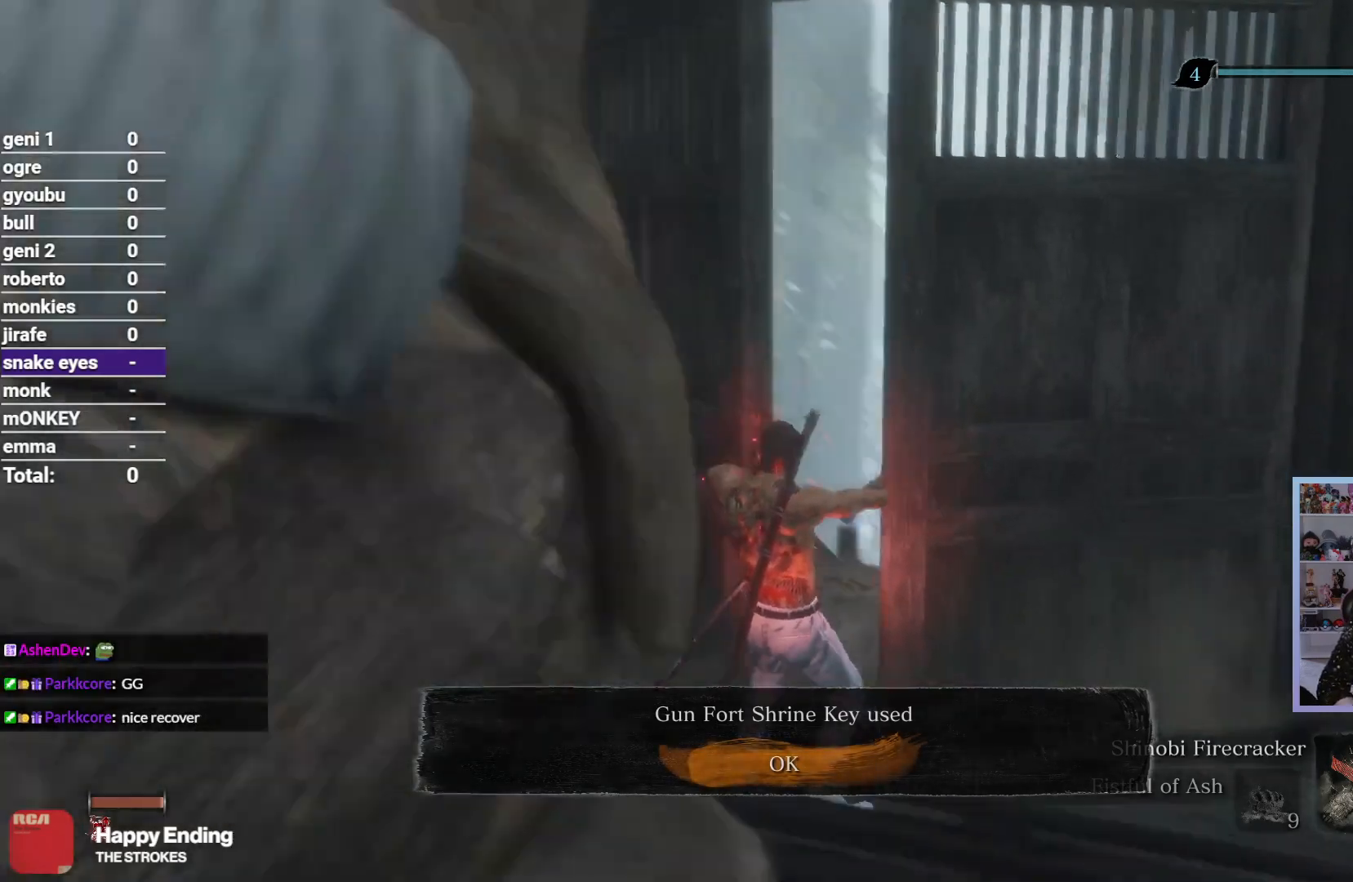
{"buttons": [], "left_stick": "up", "right_stick": "center", "button_events": [[267, "A", "down"], [367, "A", "up"]]}
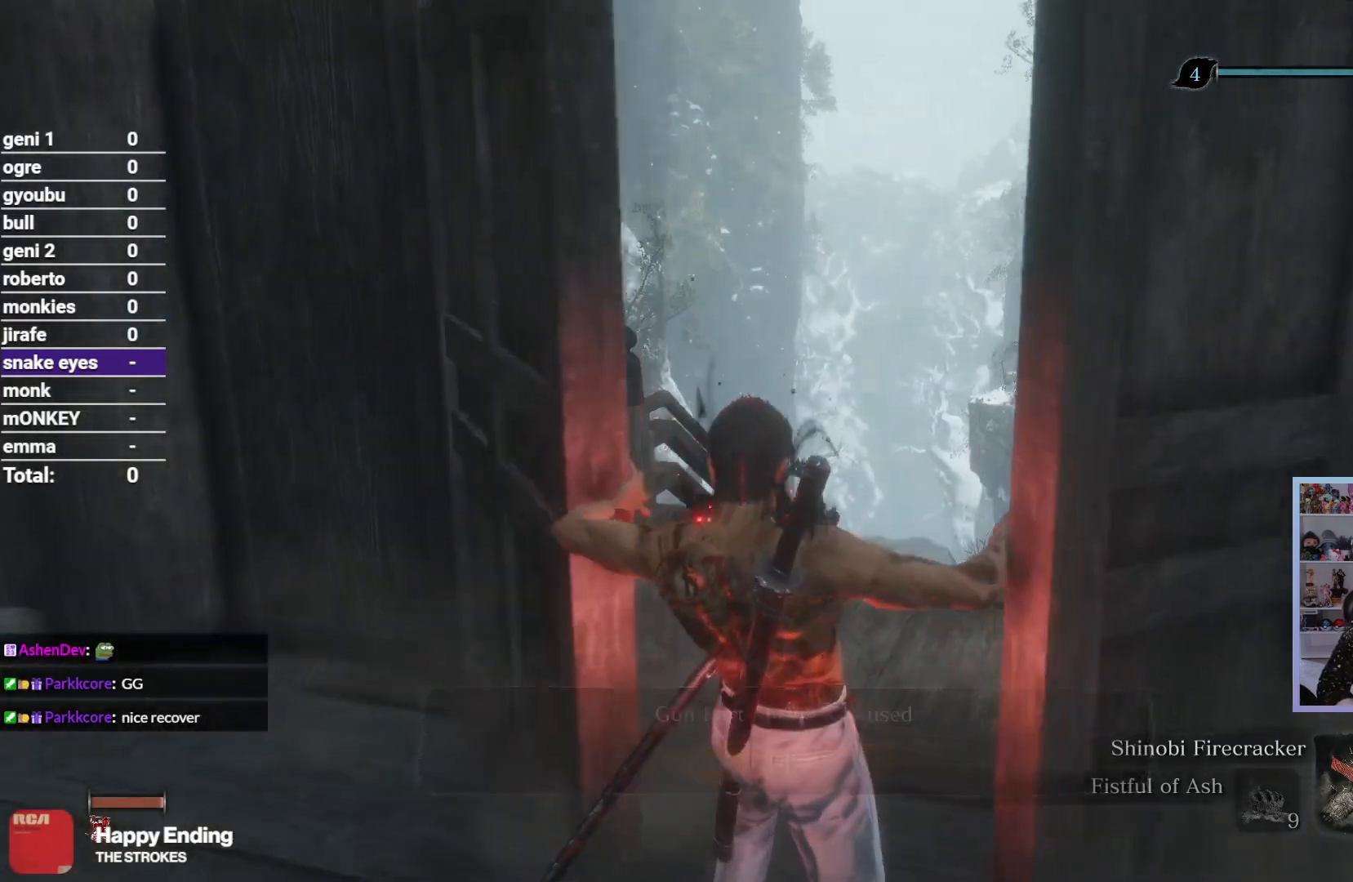
{"buttons": [], "left_stick": "up", "right_stick": "down-right", "button_events": []}
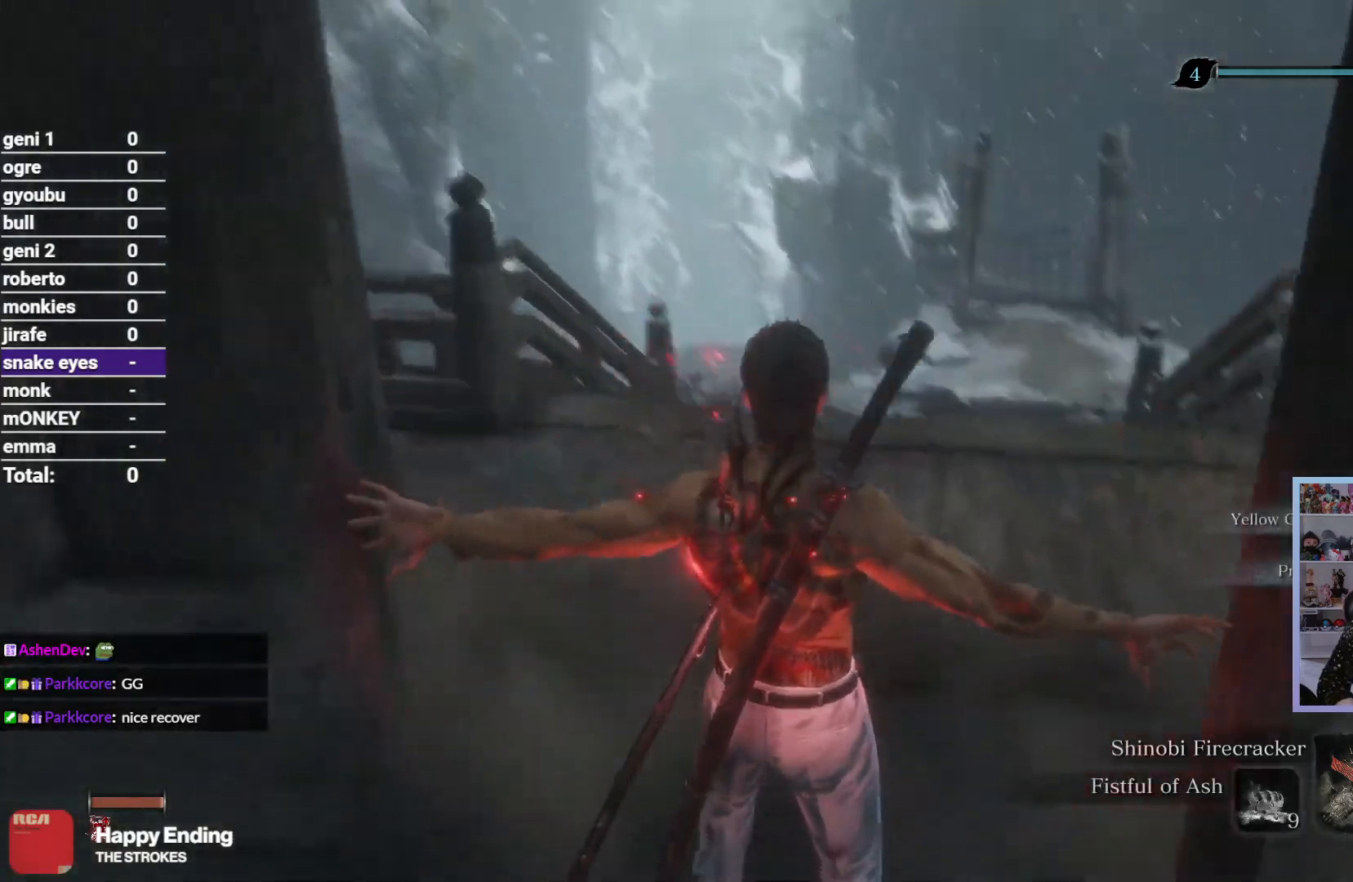
{"buttons": ["R2"], "left_stick": "up", "right_stick": "center", "button_events": [[33, "R2", "down"]]}
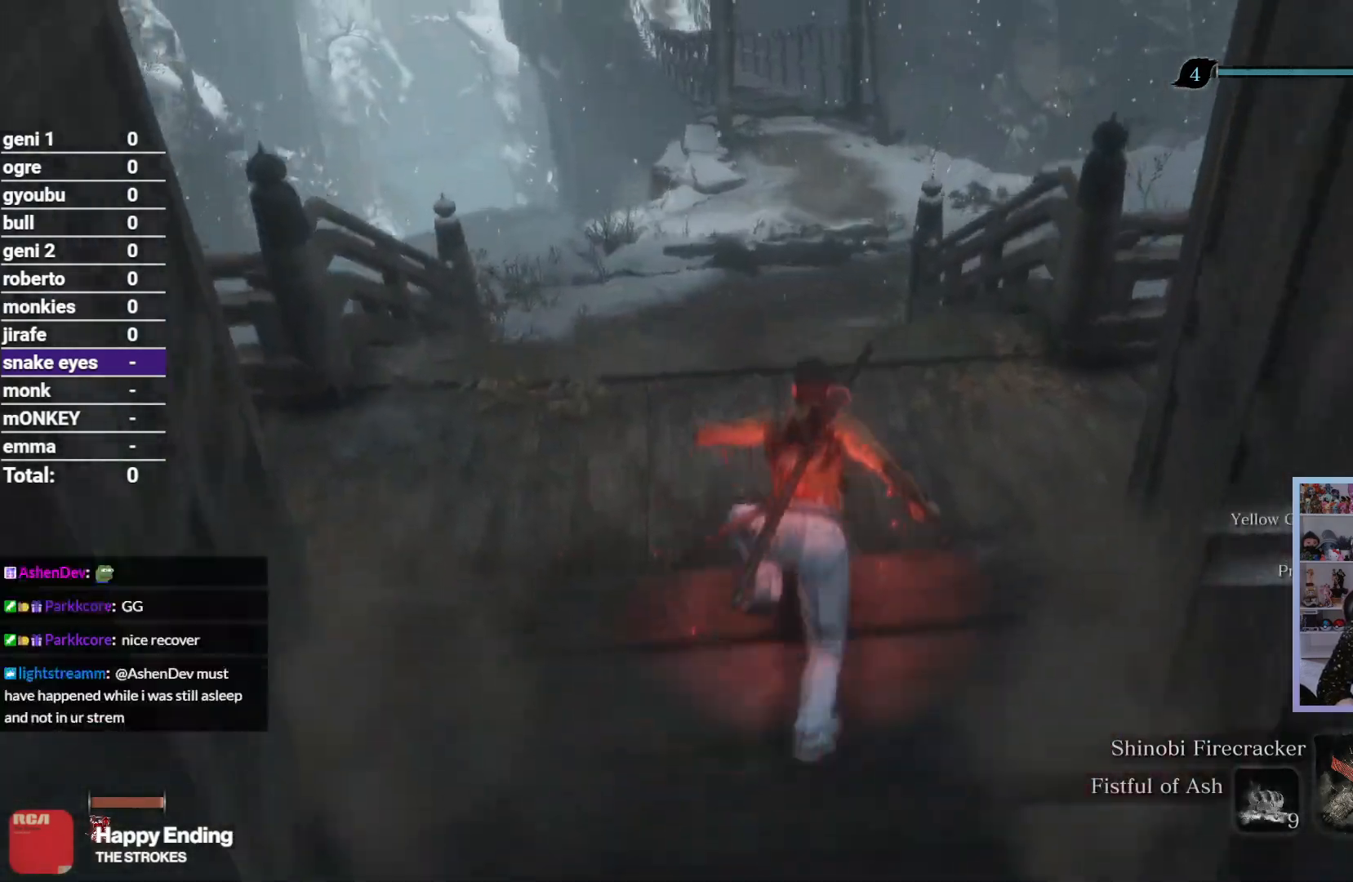
{"buttons": ["R2"], "left_stick": "up", "right_stick": "down", "button_events": []}
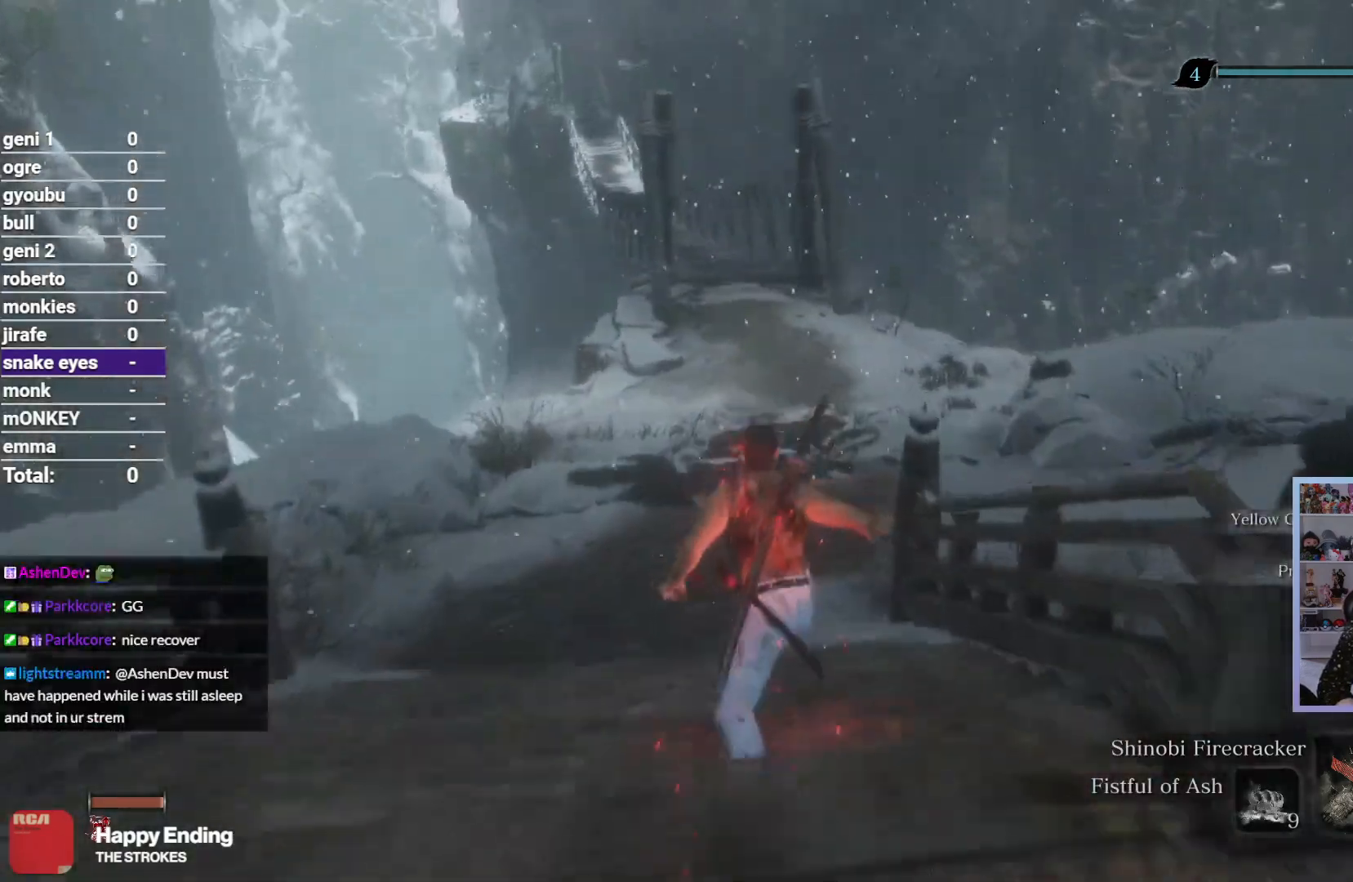
{"buttons": ["R2"], "left_stick": "up", "right_stick": "down", "button_events": []}
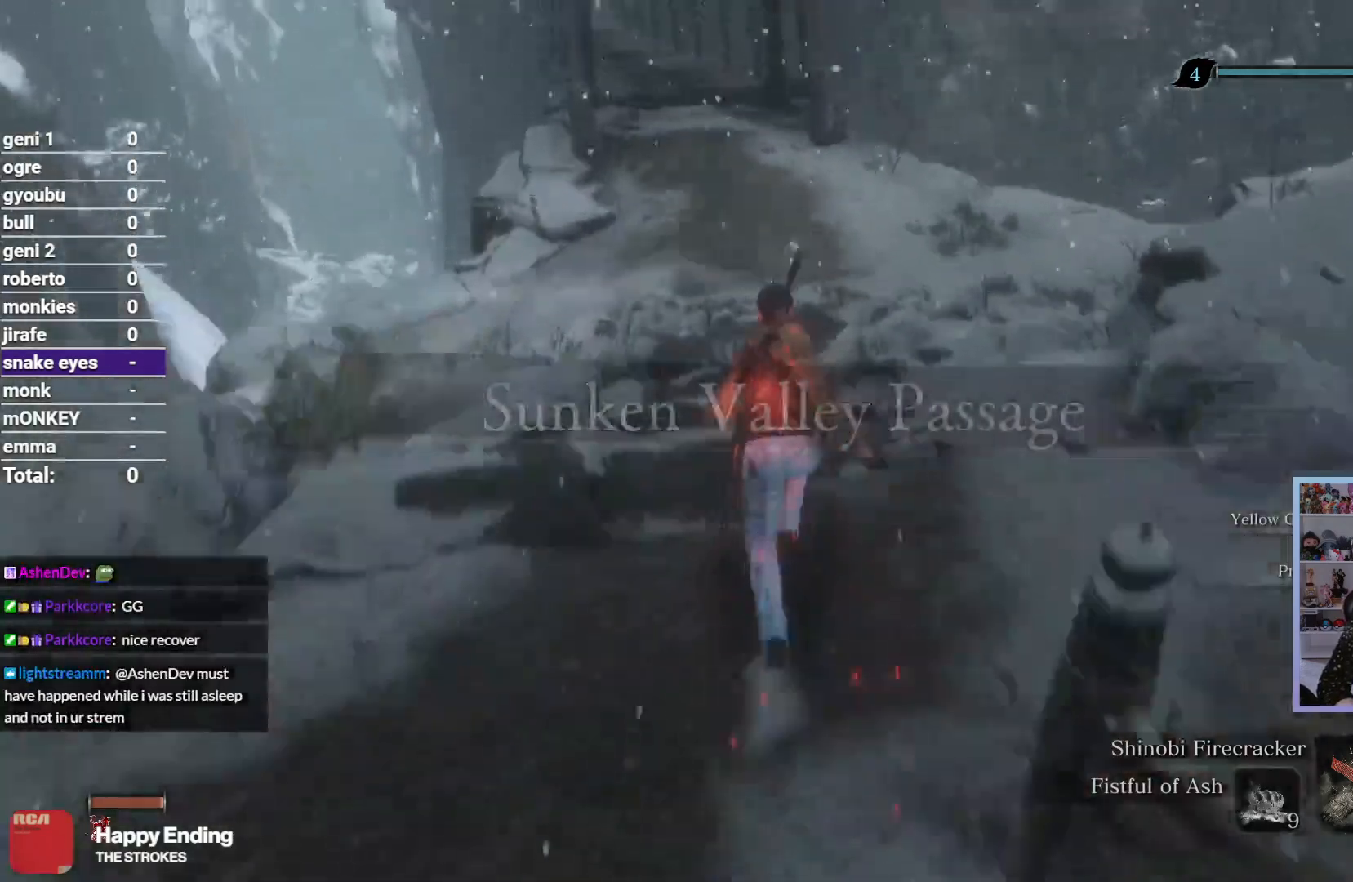
{"buttons": ["R2"], "left_stick": "up", "right_stick": "down", "button_events": []}
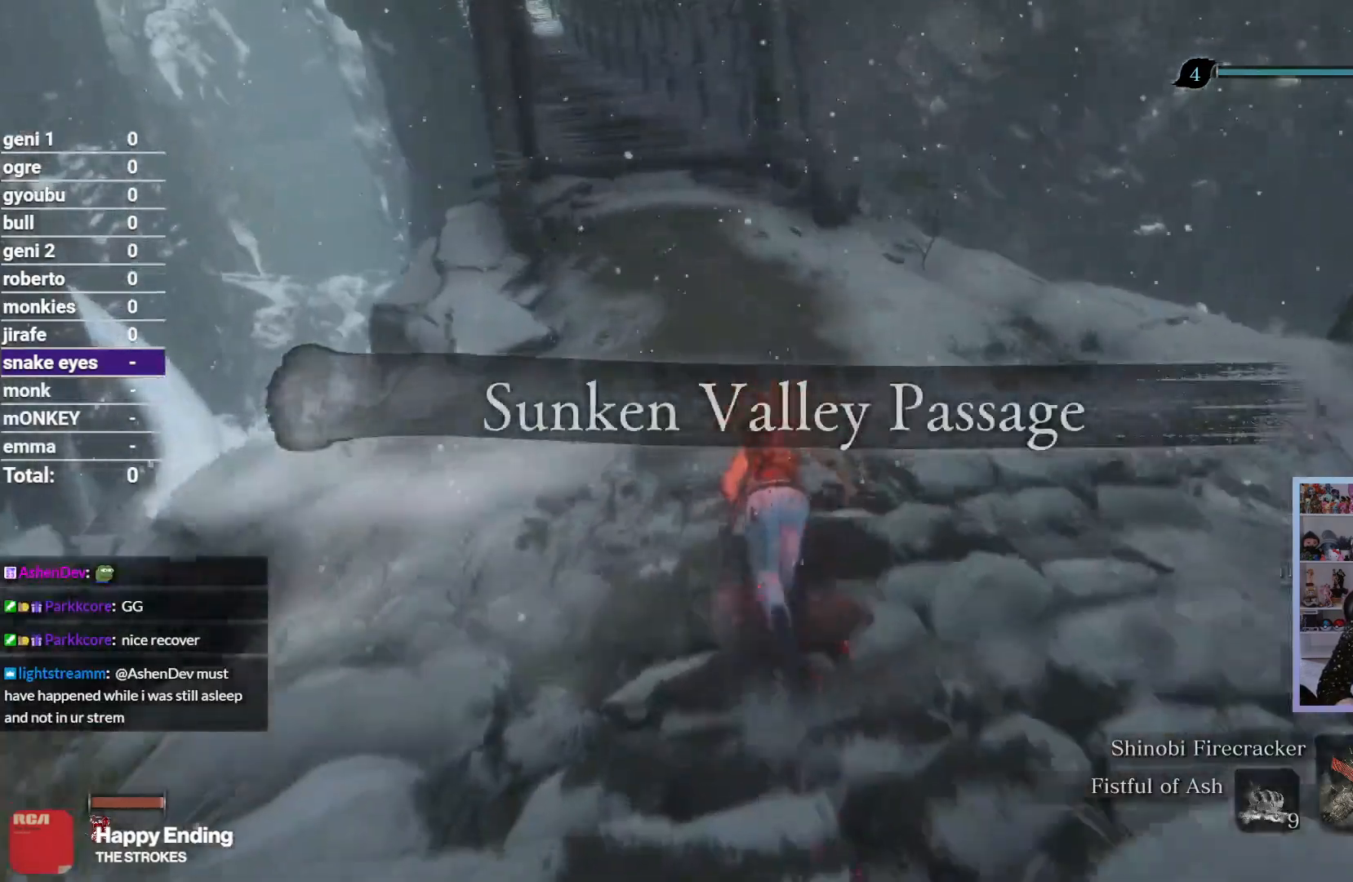
{"buttons": ["R2"], "left_stick": "up", "right_stick": "down", "button_events": []}